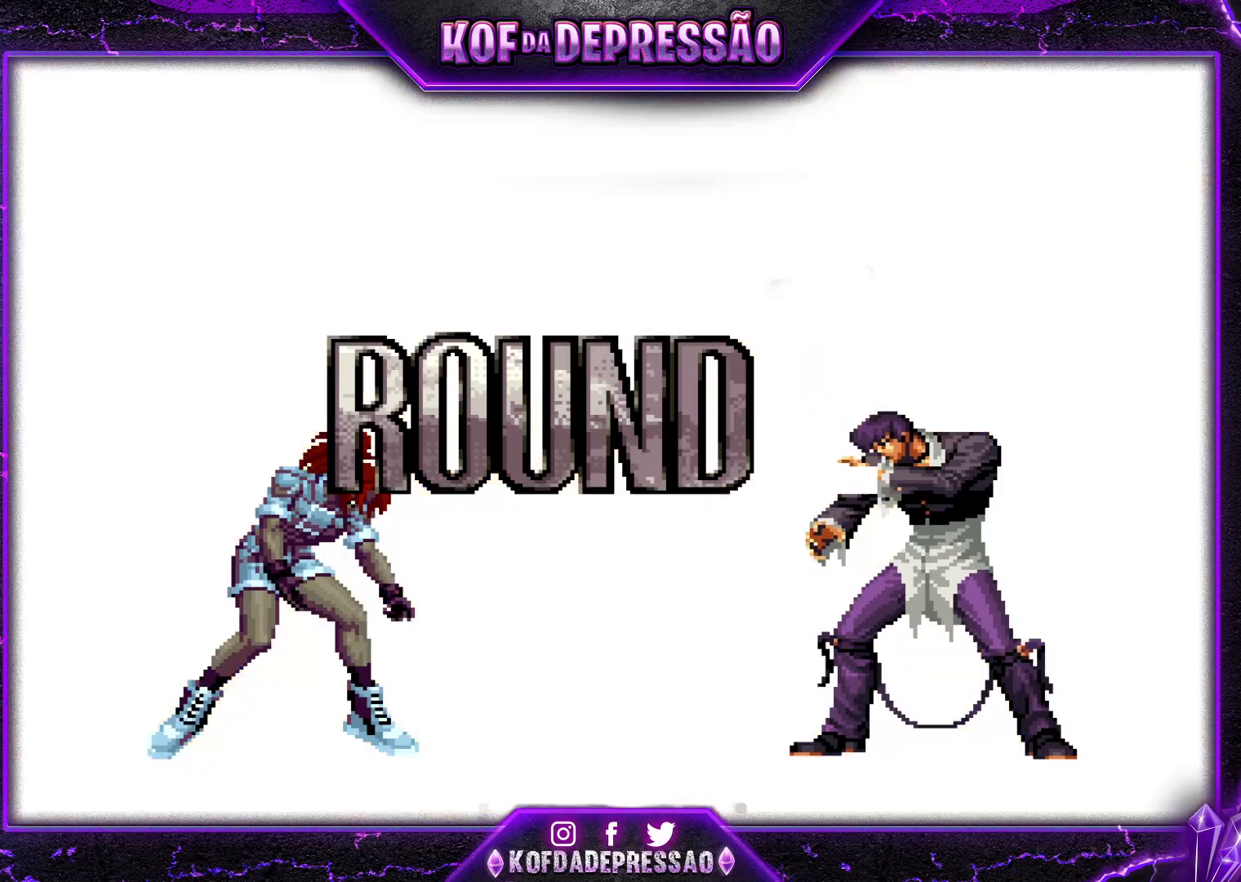
Gameplay with a controller (arcade stick); each line is a JSON object with the inputs held at the frame after it. "events" lists button and stick changes between this image and that frame as [ms after this image, input, new state], when the widget could be followed in between. Not read: L3 R3.
{"buttons": ["CROSS", "SQUARE", "TRIANGLE", "R1"], "left_stick": "center", "events": [[50, "TRIANGLE", "down"], [67, "CROSS", "down"], [67, "SQUARE", "down"], [150, "R1", "down"]]}
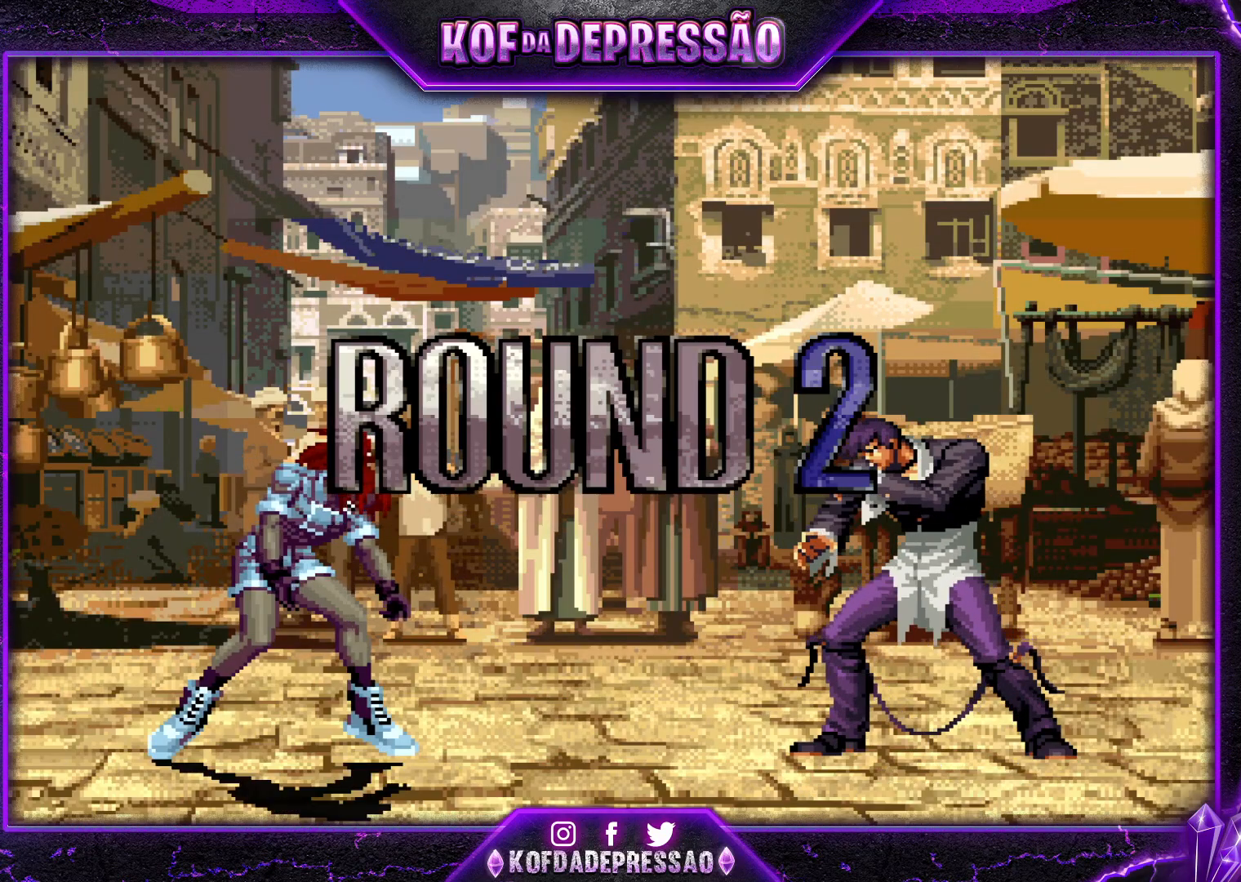
{"buttons": [], "left_stick": "center", "events": [[233, "CROSS", "up"], [250, "SQUARE", "up"], [250, "TRIANGLE", "up"], [267, "R1", "up"]]}
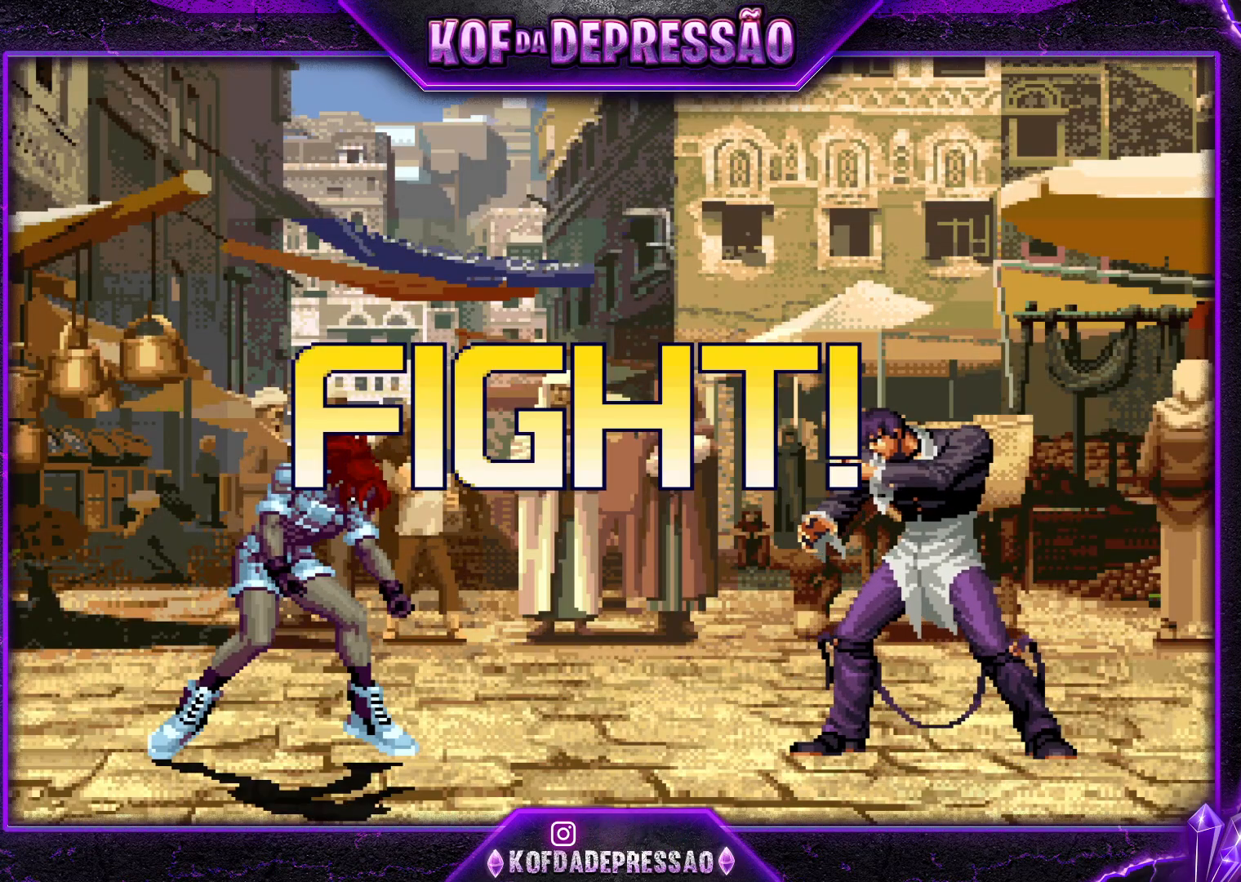
{"buttons": ["R1"], "left_stick": "center", "events": [[34, "left_stick", "down"], [167, "left_stick", "up-left"], [301, "left_stick", "down"], [367, "left_stick", "right"], [401, "R1", "down"], [451, "left_stick", "center"]]}
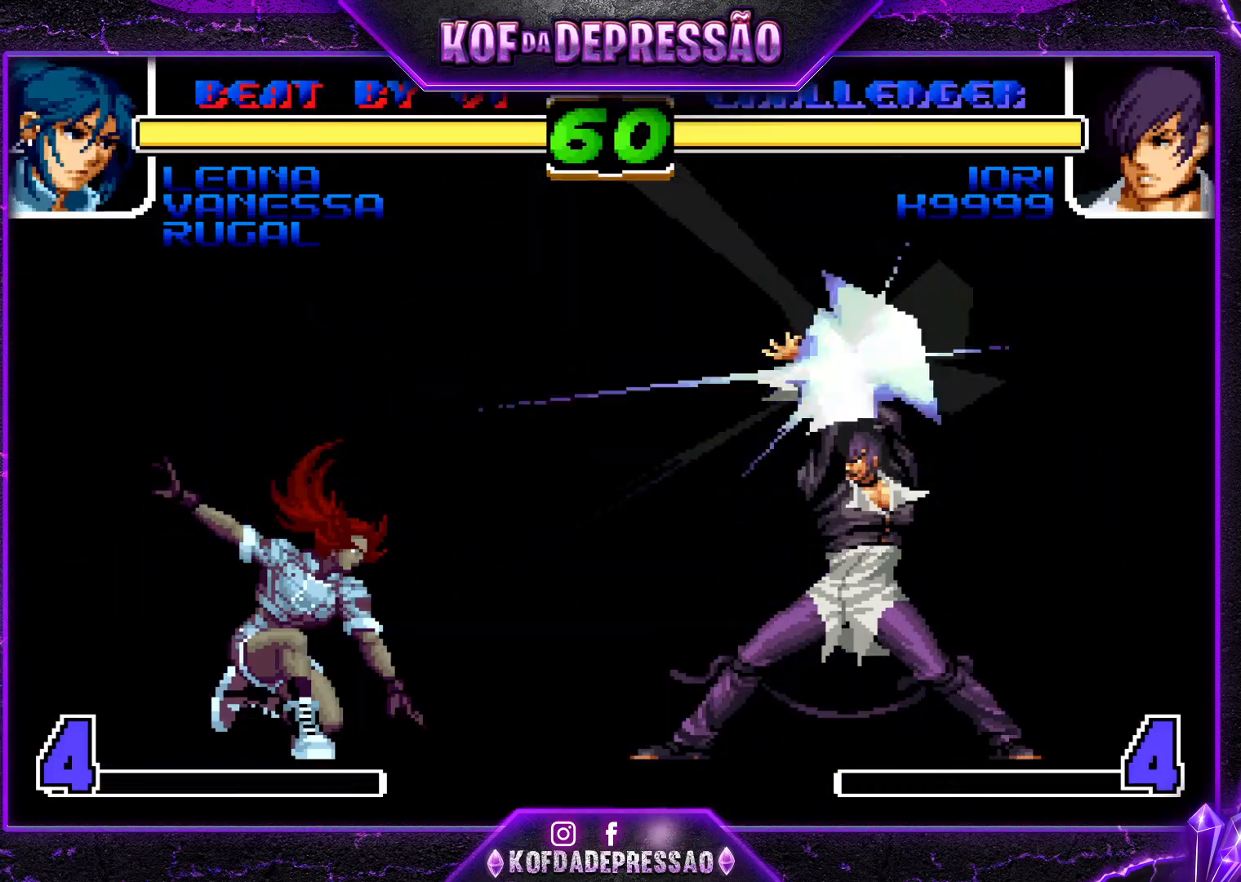
{"buttons": [], "left_stick": "up-left", "events": [[133, "R1", "up"], [150, "left_stick", "up-left"]]}
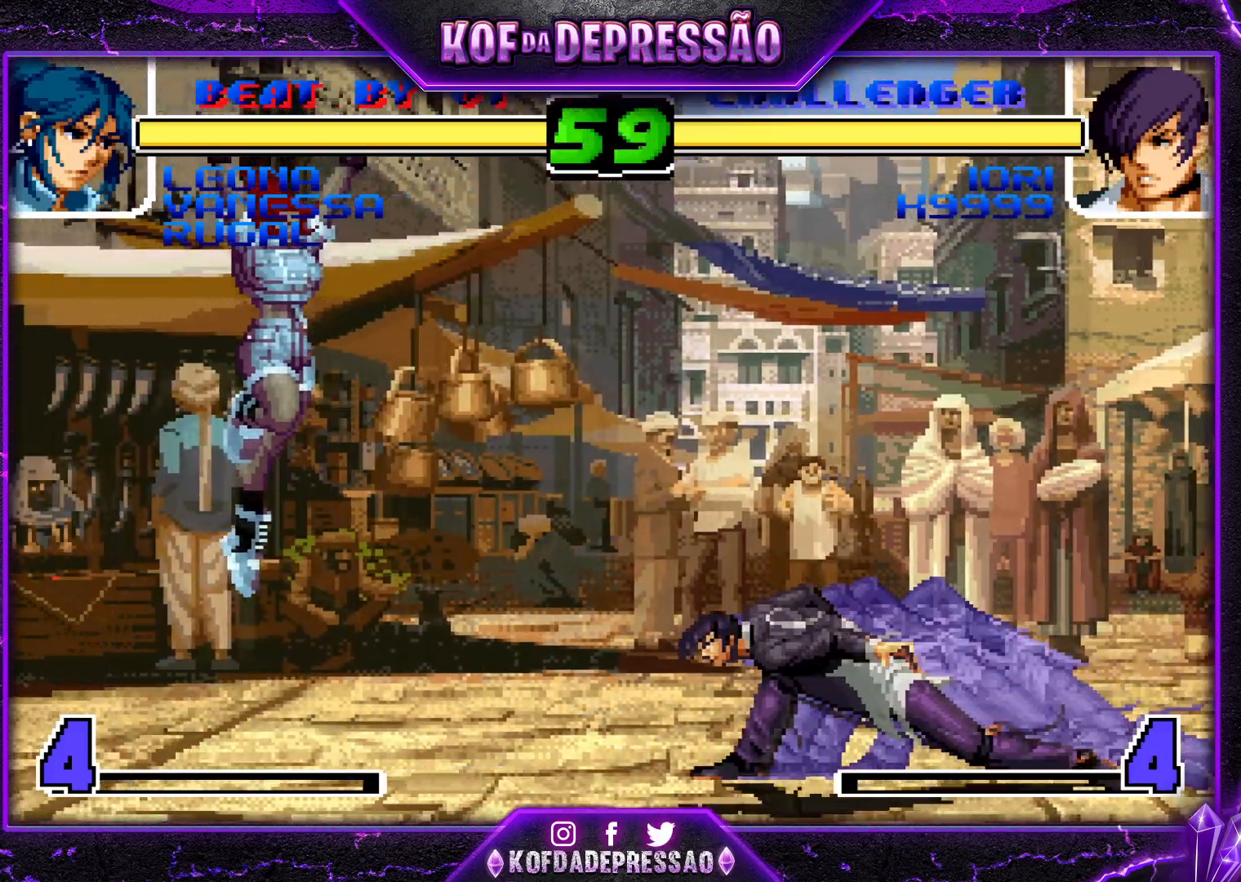
{"buttons": [], "left_stick": "right", "events": [[84, "left_stick", "center"], [267, "left_stick", "right"], [417, "CROSS", "down"], [484, "CROSS", "up"]]}
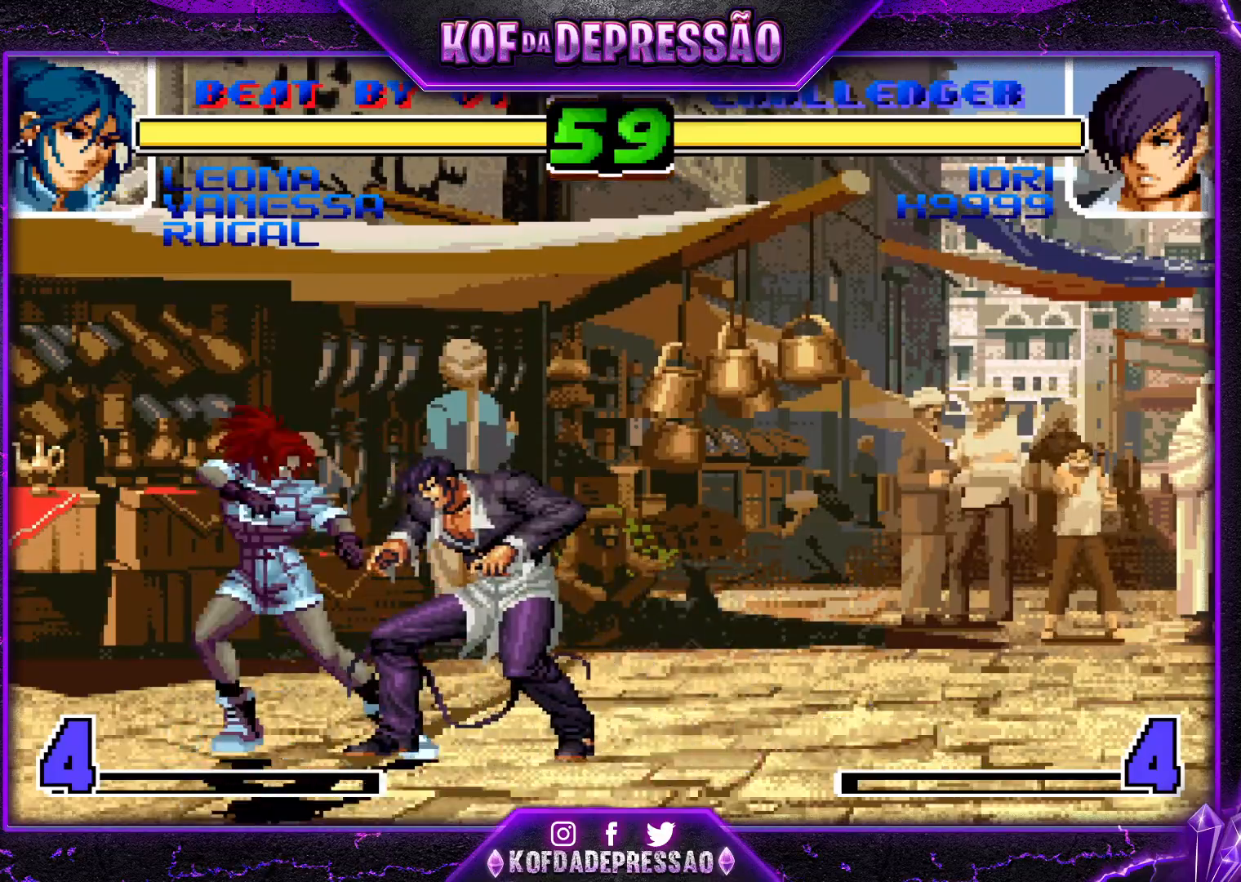
{"buttons": [], "left_stick": "right", "events": [[350, "R1", "down"], [350, "TRIANGLE", "down"], [417, "R1", "up"], [417, "TRIANGLE", "up"], [433, "left_stick", "center"], [484, "left_stick", "right"]]}
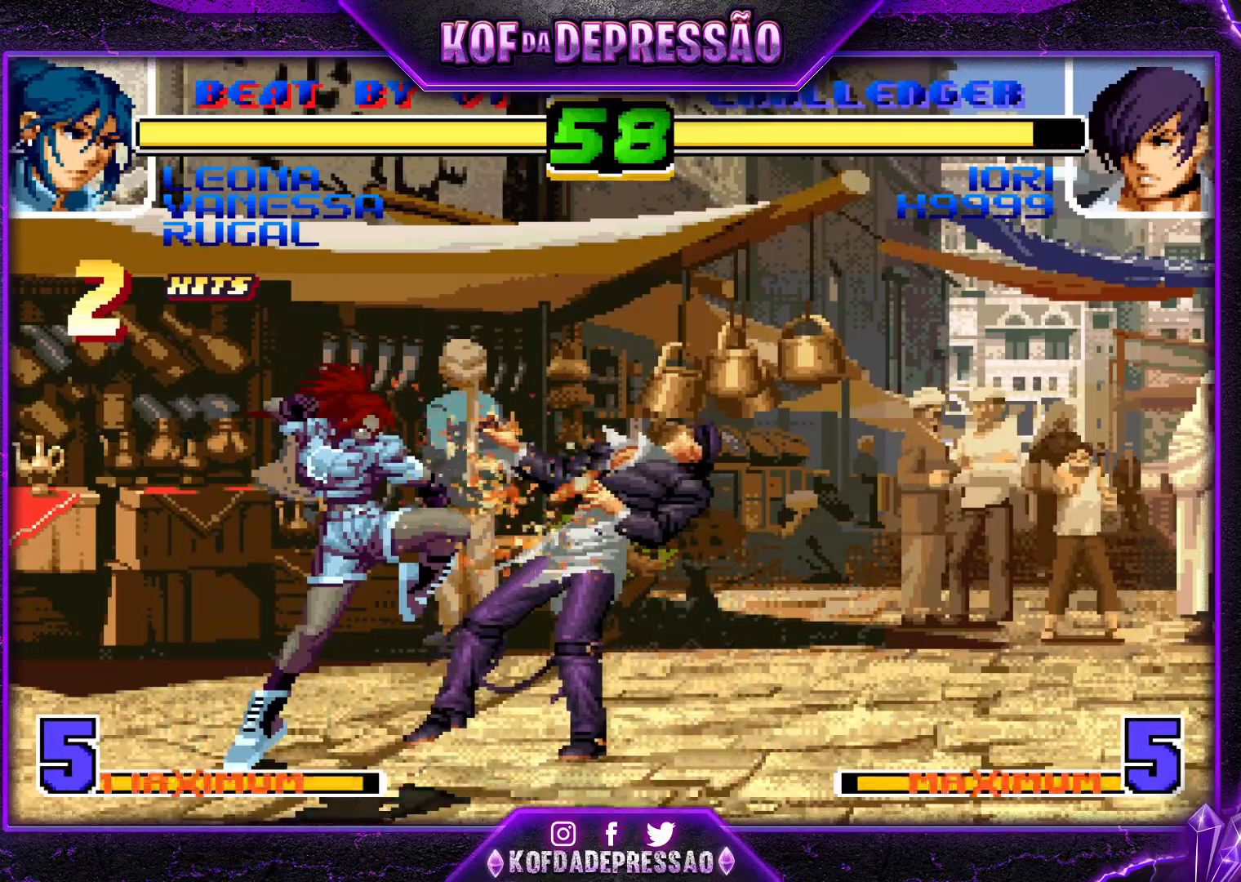
{"buttons": [], "left_stick": "right", "events": [[117, "CROSS", "down"], [184, "CROSS", "up"]]}
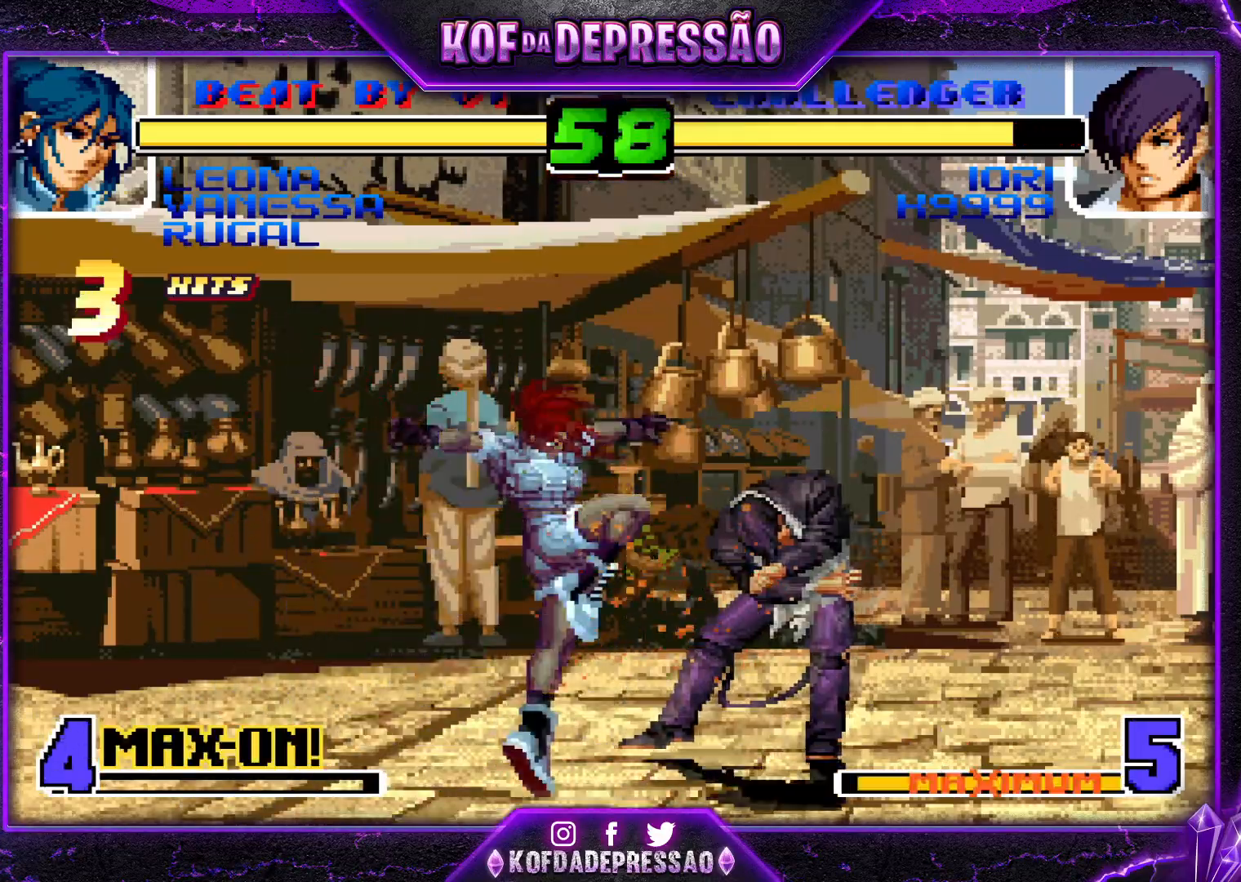
{"buttons": [], "left_stick": "right", "events": [[50, "R1", "down"], [50, "TRIANGLE", "down"], [117, "R1", "up"], [117, "TRIANGLE", "up"], [150, "left_stick", "center"], [200, "left_stick", "right"], [333, "CROSS", "down"], [400, "CROSS", "up"]]}
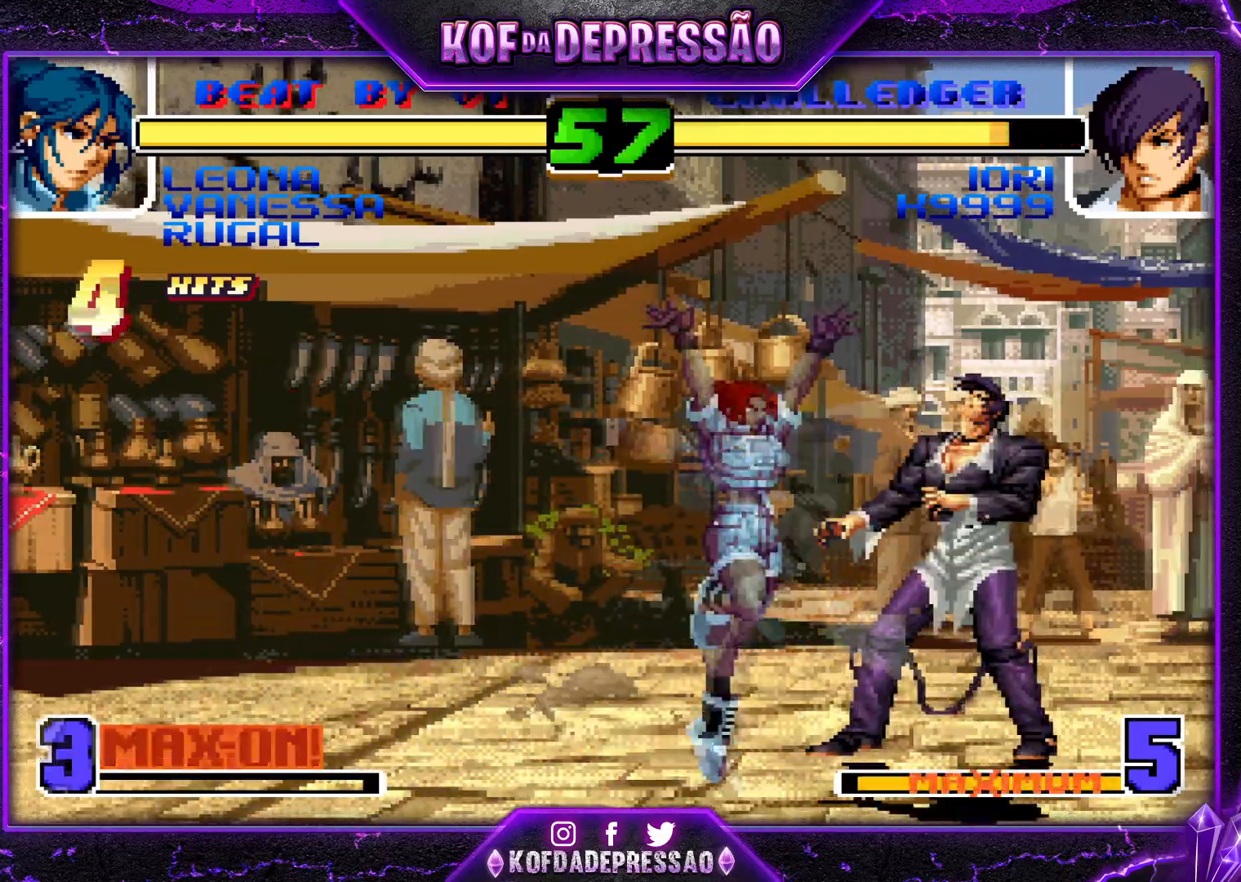
{"buttons": [], "left_stick": "right", "events": [[267, "R1", "down"], [267, "TRIANGLE", "down"], [334, "R1", "up"], [334, "TRIANGLE", "up"]]}
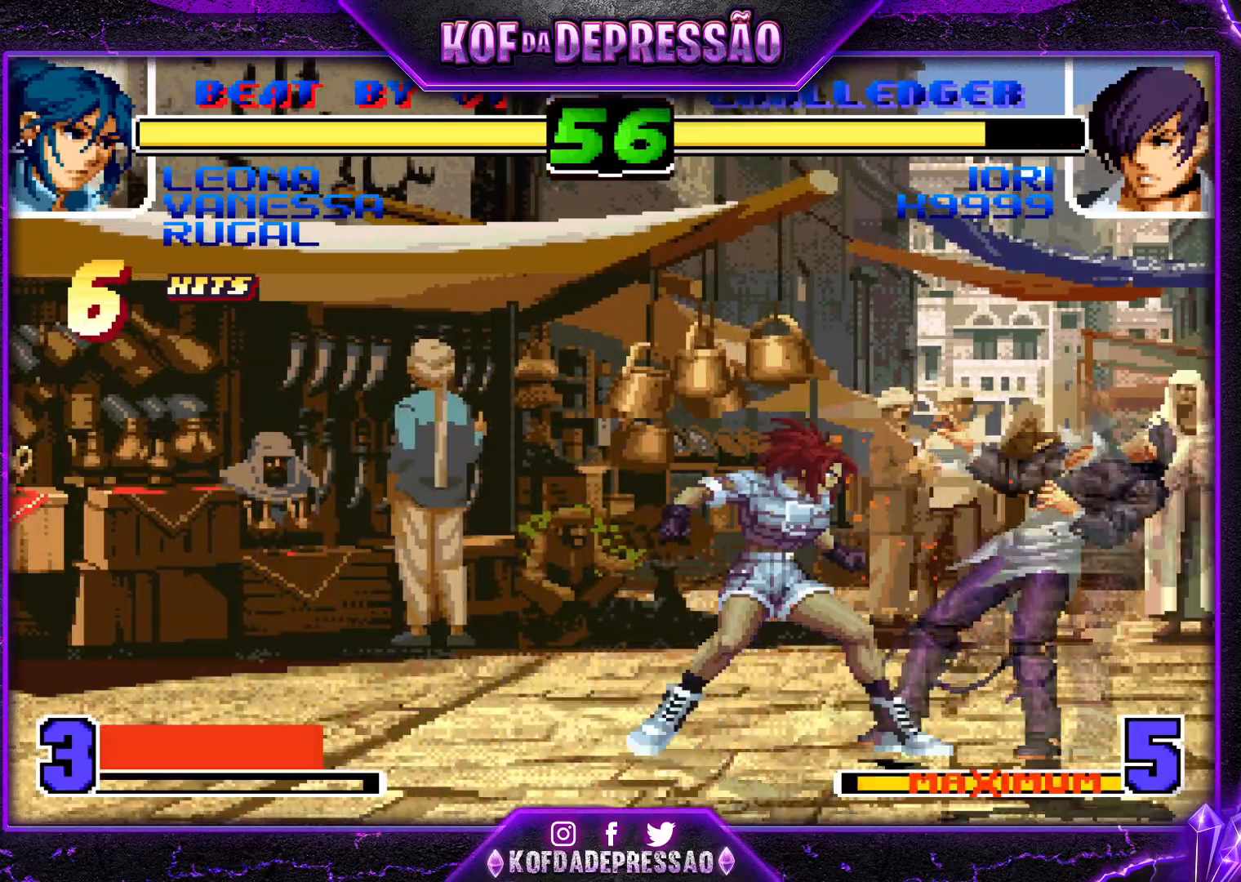
{"buttons": [], "left_stick": "center", "events": [[33, "CROSS", "down"], [100, "CROSS", "up"], [117, "left_stick", "left"], [183, "left_stick", "down"], [233, "left_stick", "left"], [250, "CROSS", "down"], [333, "left_stick", "center"], [350, "CROSS", "up"]]}
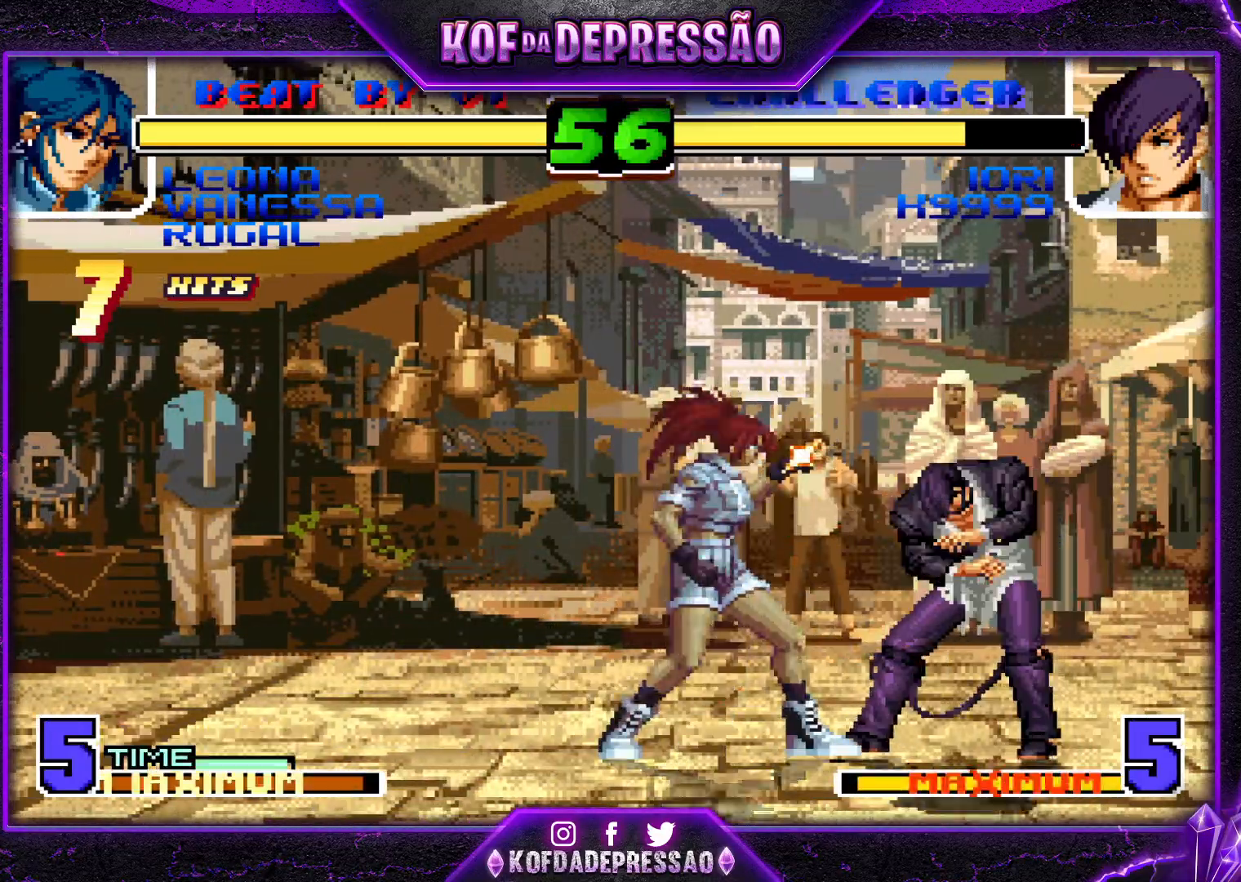
{"buttons": ["R1"], "left_stick": "right", "events": [[150, "left_stick", "right"], [317, "R1", "down"]]}
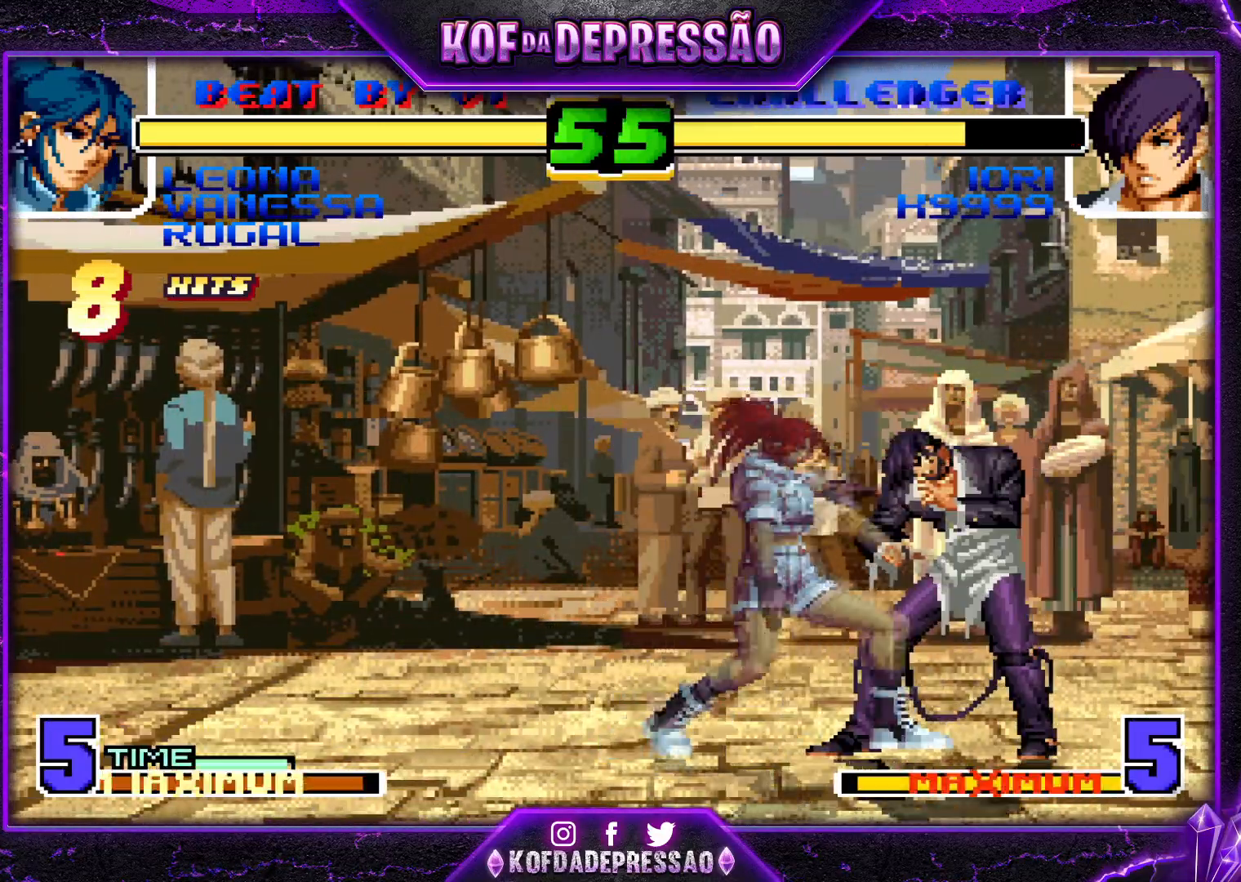
{"buttons": [], "left_stick": "down", "events": [[50, "R1", "up"], [300, "TRIANGLE", "down"], [383, "left_stick", "center"], [417, "TRIANGLE", "up"], [450, "left_stick", "down"]]}
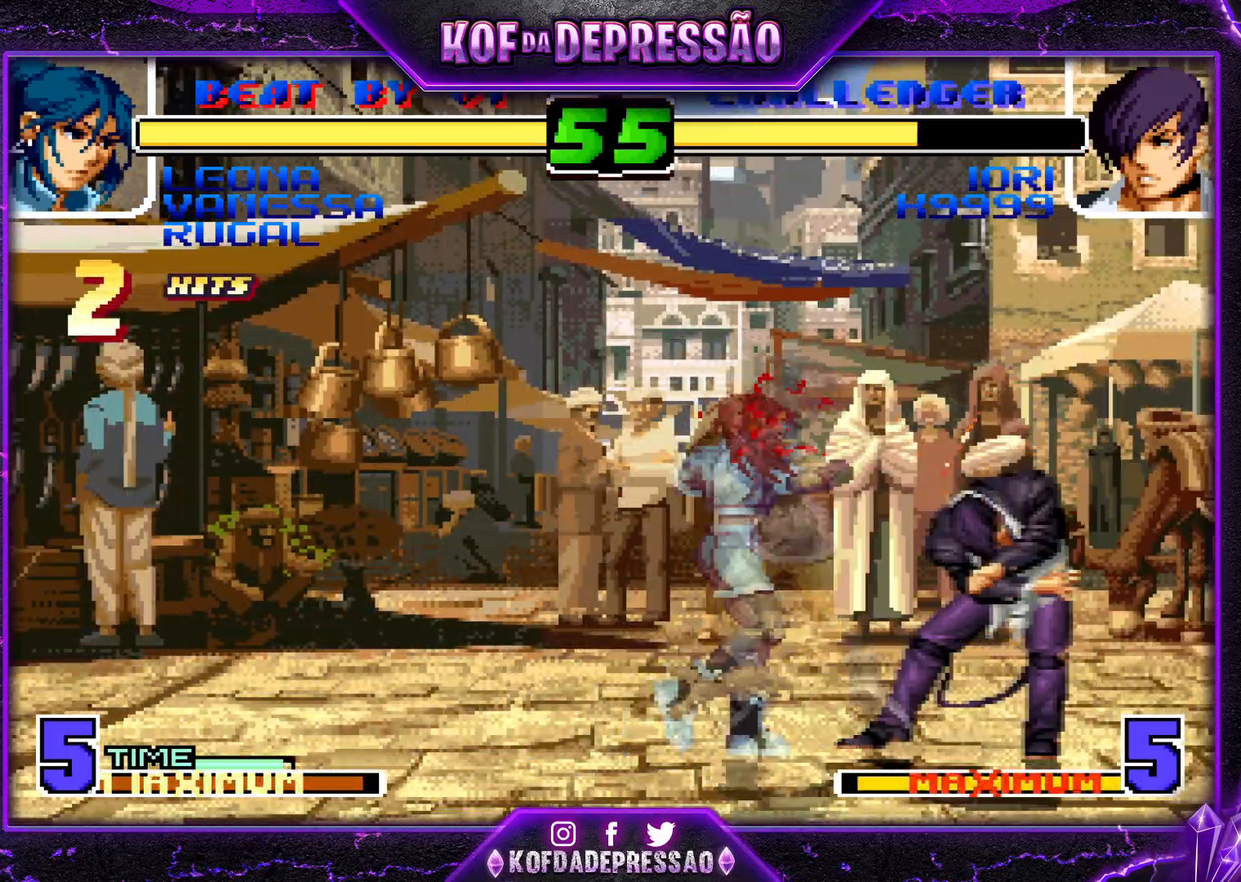
{"buttons": [], "left_stick": "center", "events": [[67, "left_stick", "right"], [184, "left_stick", "down"], [234, "left_stick", "left"], [250, "R1", "down"], [267, "SQUARE", "down"], [384, "left_stick", "center"], [434, "SQUARE", "up"], [451, "R1", "up"]]}
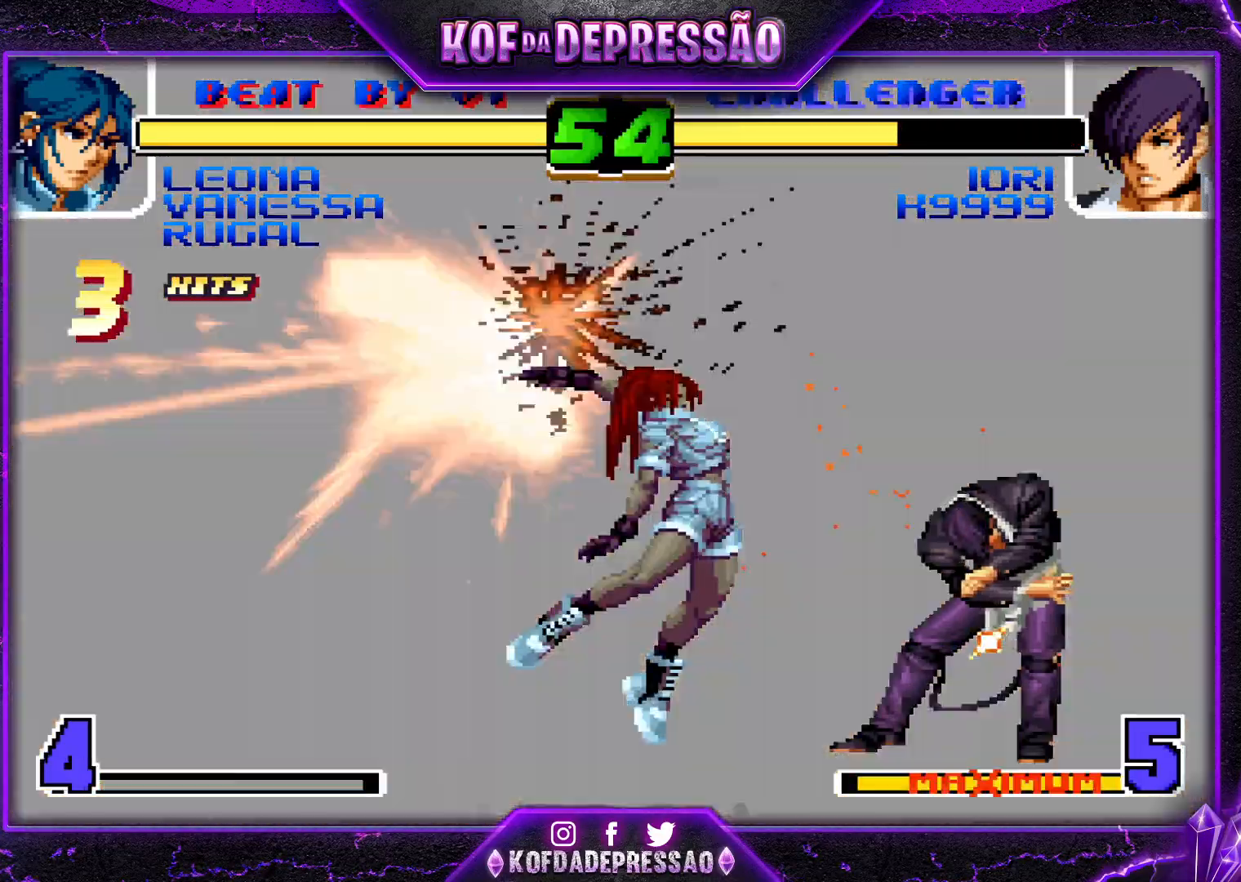
{"buttons": [], "left_stick": "center", "events": []}
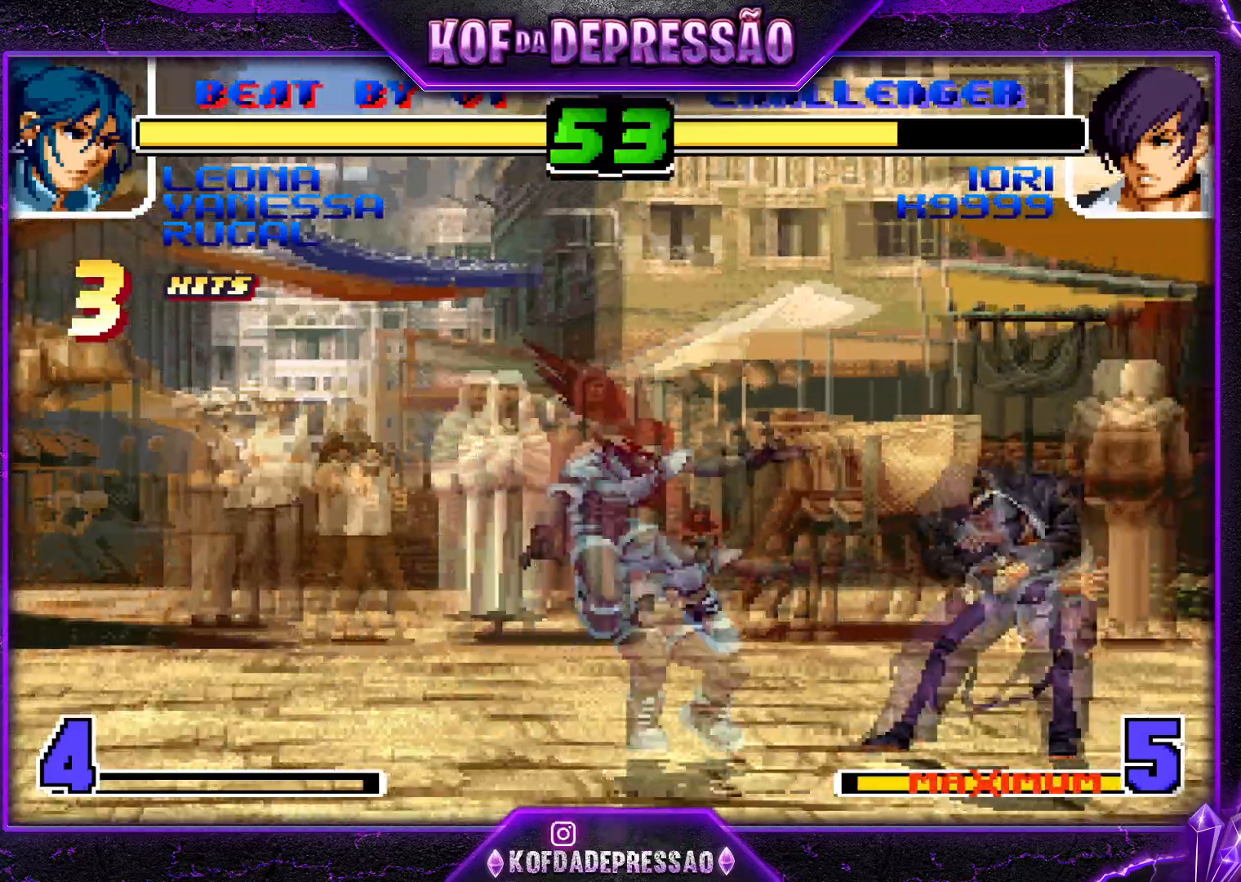
{"buttons": [], "left_stick": "center", "events": []}
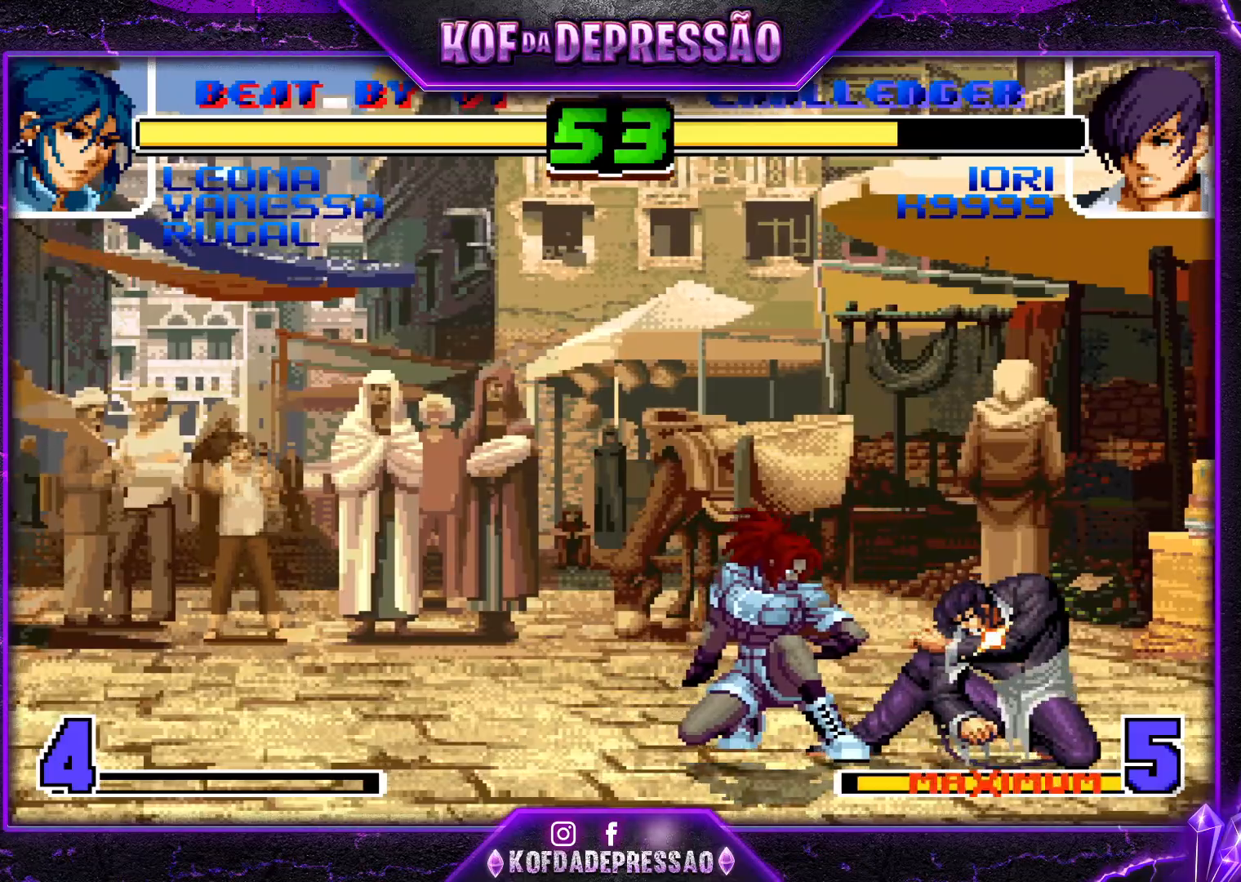
{"buttons": ["TRIANGLE"], "left_stick": "down-left", "events": [[50, "left_stick", "left"], [100, "left_stick", "down-left"], [167, "TRIANGLE", "down"], [283, "TRIANGLE", "up"], [467, "TRIANGLE", "down"]]}
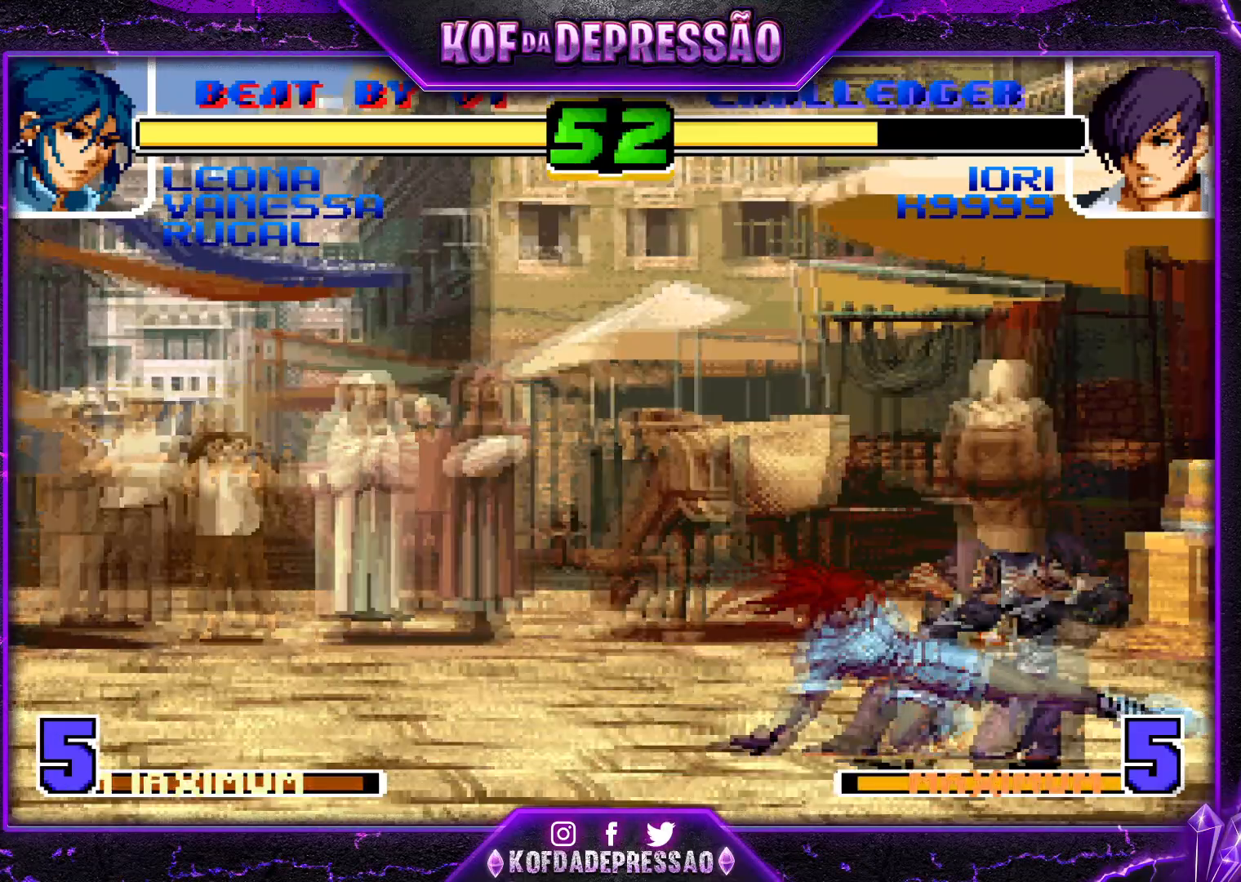
{"buttons": [], "left_stick": "down-left", "events": [[50, "TRIANGLE", "up"], [284, "TRIANGLE", "down"], [417, "TRIANGLE", "up"]]}
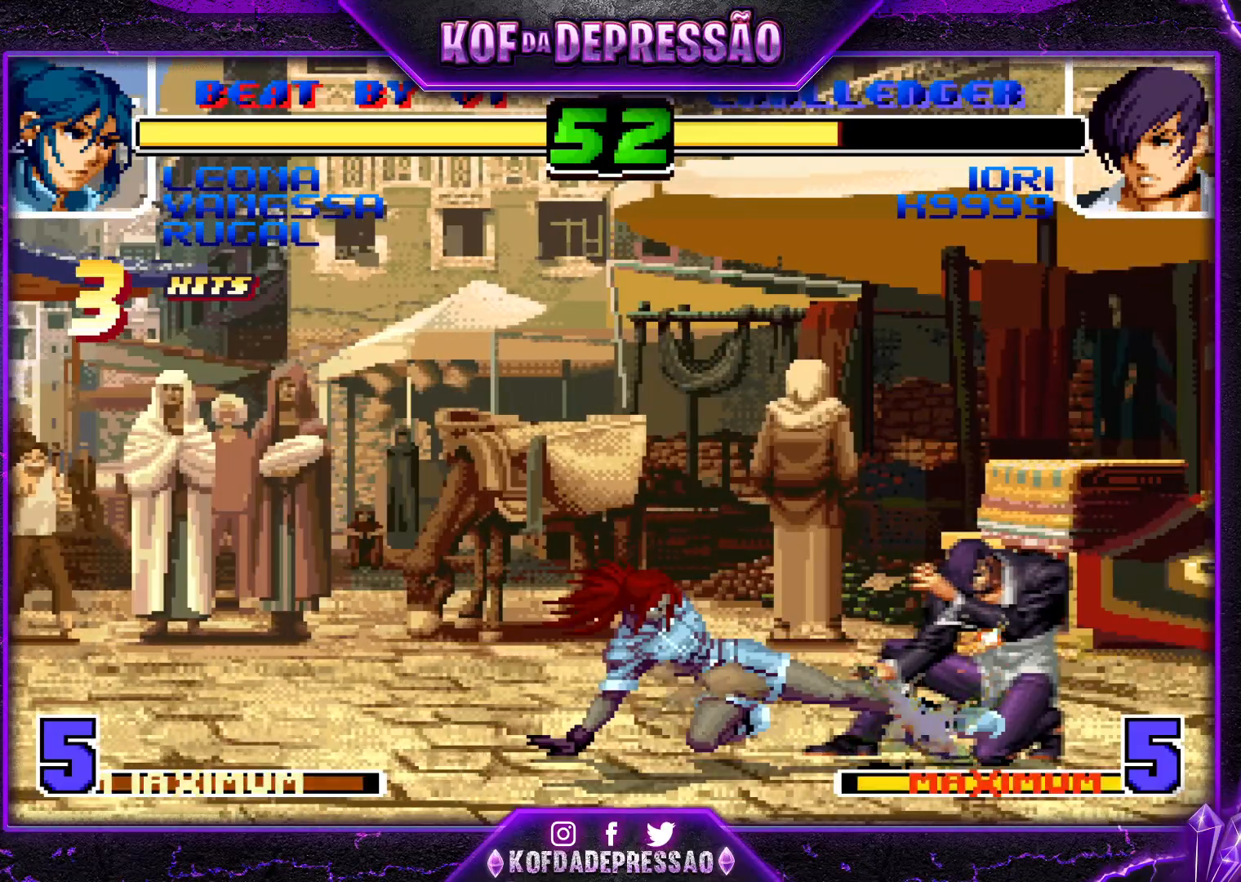
{"buttons": [], "left_stick": "down-left", "events": [[66, "left_stick", "center"], [183, "left_stick", "right"], [367, "left_stick", "down-left"]]}
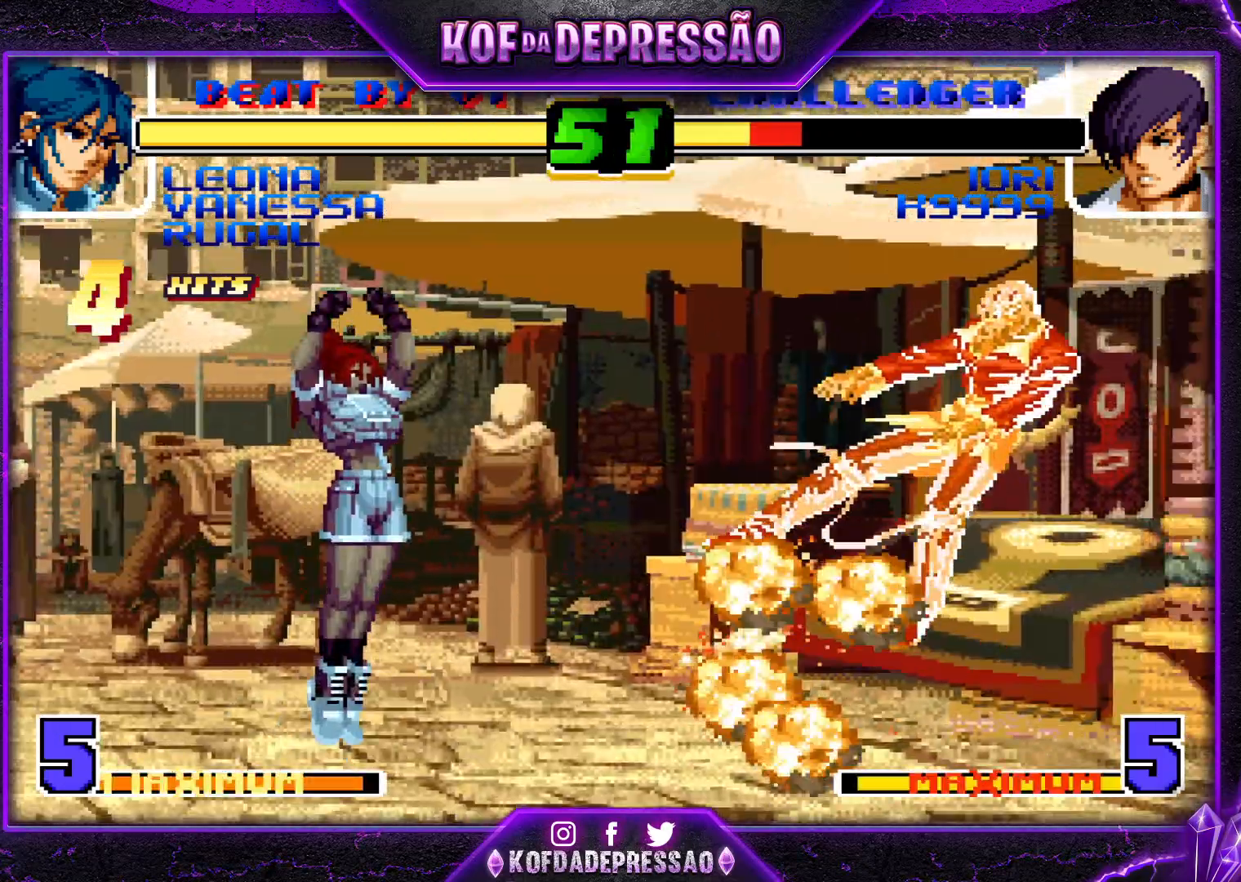
{"buttons": [], "left_stick": "right", "events": [[167, "left_stick", "center"], [234, "left_stick", "right"], [284, "left_stick", "center"], [367, "left_stick", "right"], [417, "left_stick", "center"], [484, "left_stick", "right"]]}
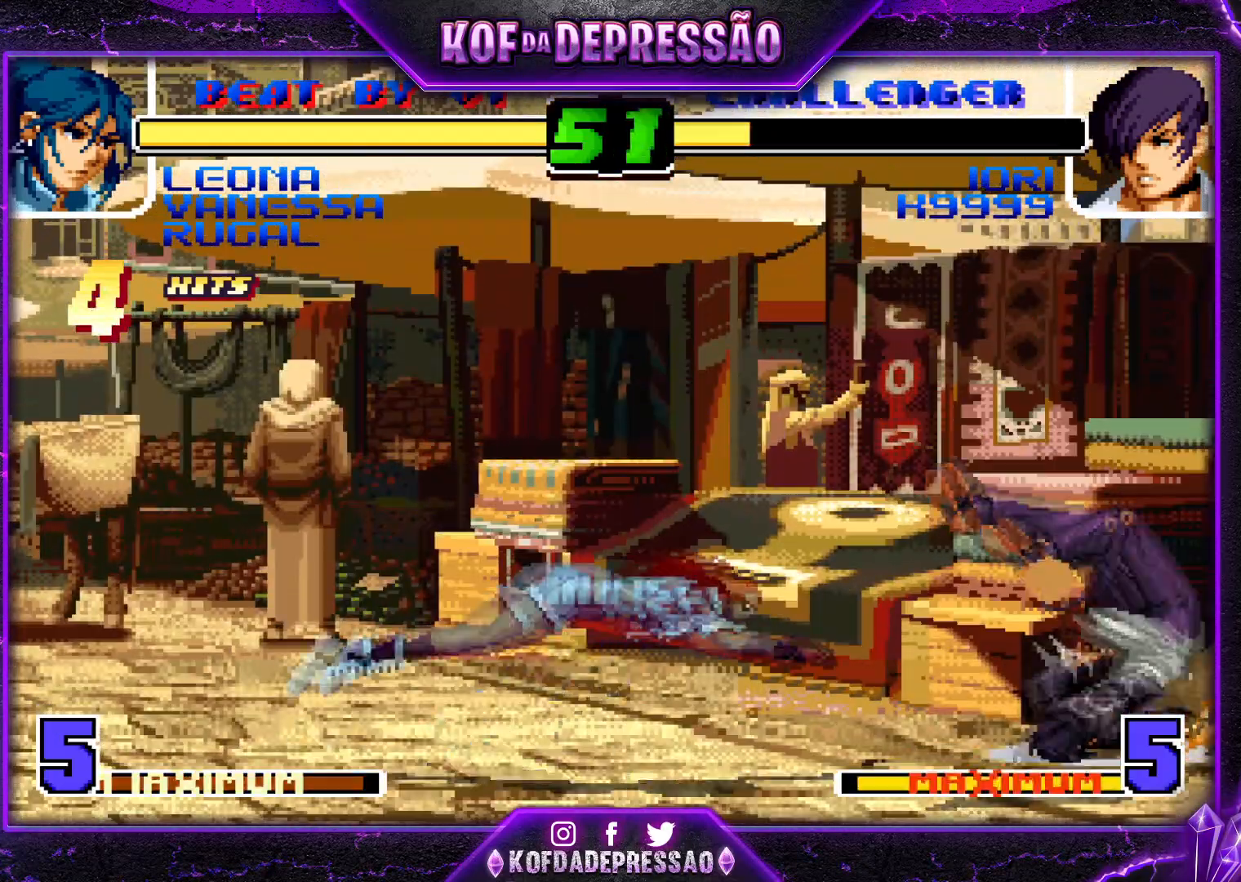
{"buttons": [], "left_stick": "right", "events": [[100, "left_stick", "center"], [150, "left_stick", "left"], [217, "left_stick", "center"], [267, "left_stick", "left"], [450, "left_stick", "right"]]}
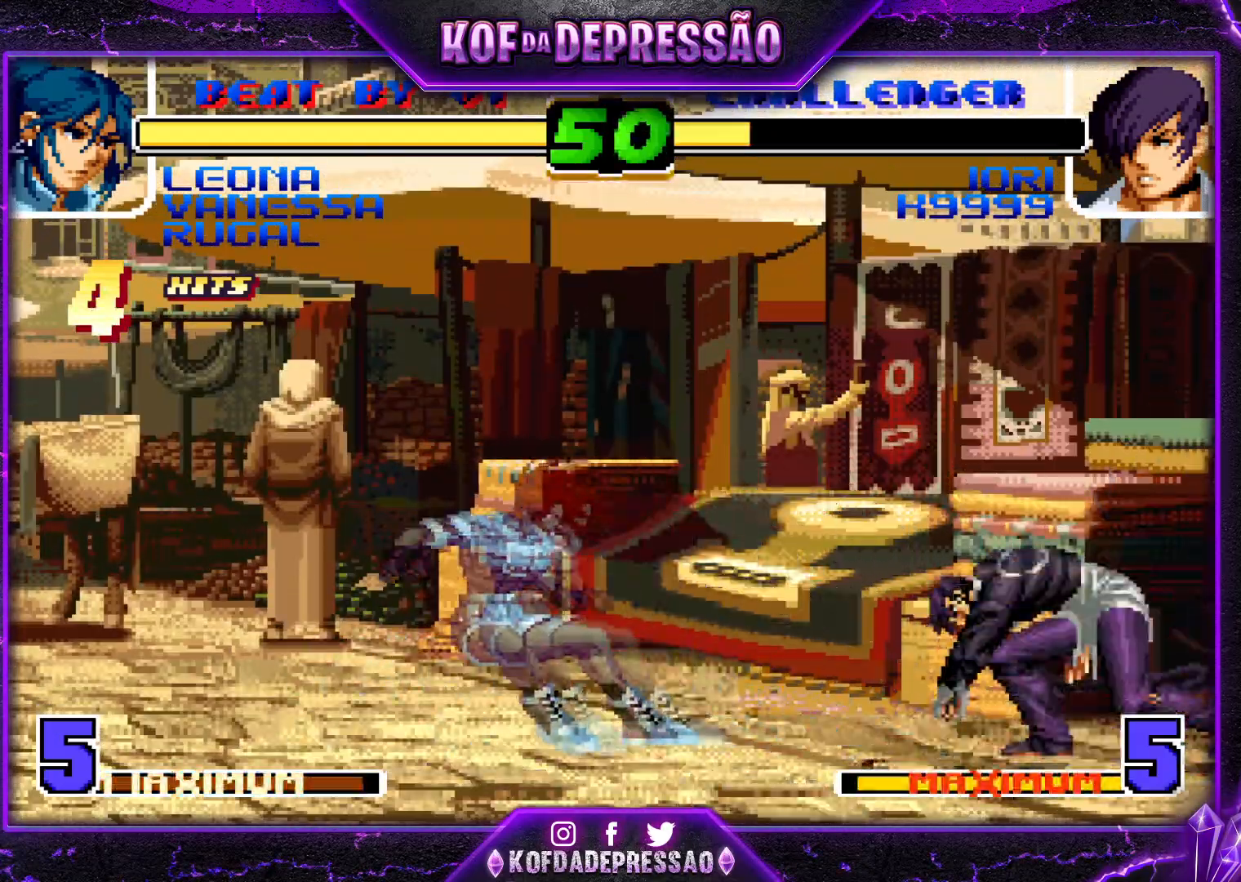
{"buttons": [], "left_stick": "down-left", "events": [[17, "left_stick", "center"], [100, "left_stick", "right"], [167, "CROSS", "down"], [184, "left_stick", "down"], [234, "left_stick", "down-left"], [301, "CROSS", "up"]]}
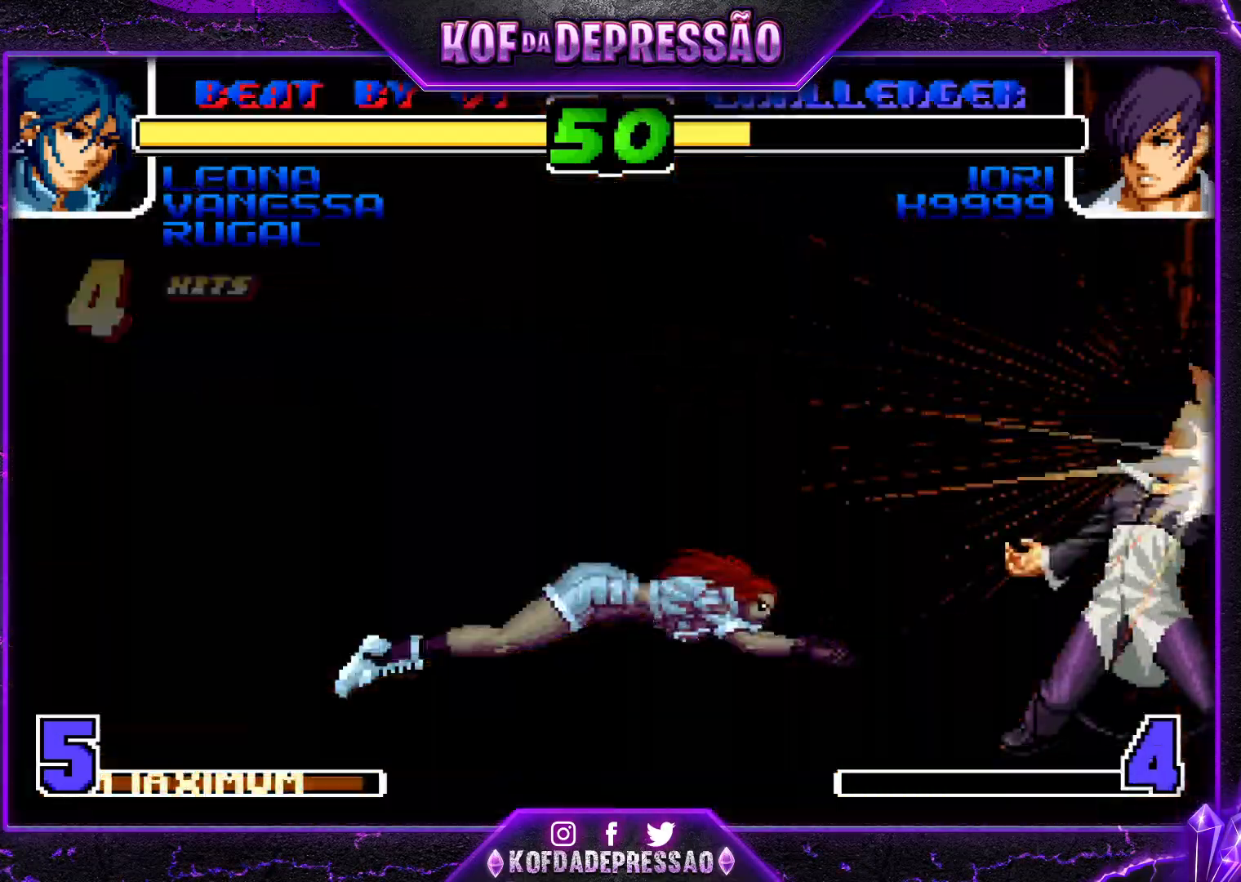
{"buttons": ["CROSS"], "left_stick": "down-left", "events": [[200, "CROSS", "down"], [250, "CROSS", "up"], [283, "CROSS", "down"]]}
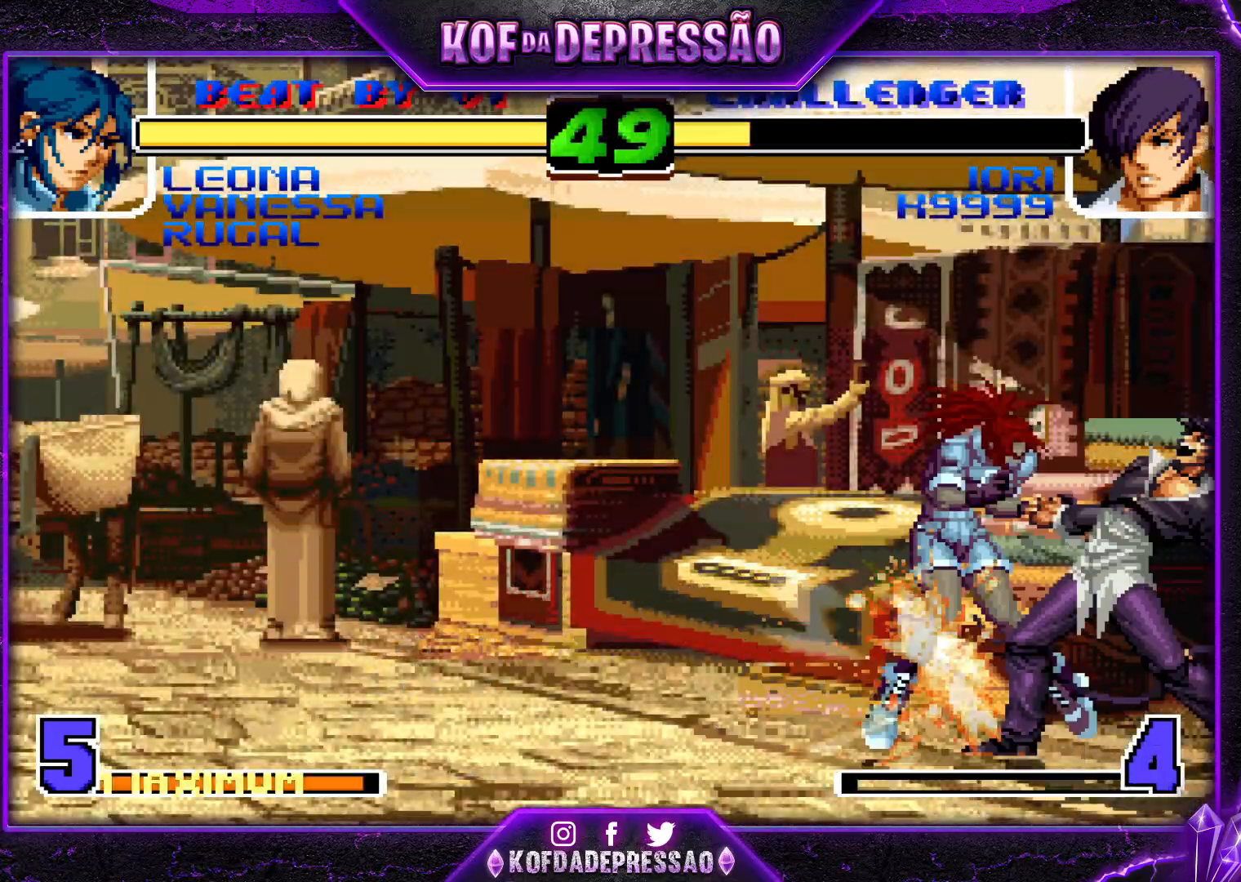
{"buttons": ["CROSS"], "left_stick": "down-left", "events": []}
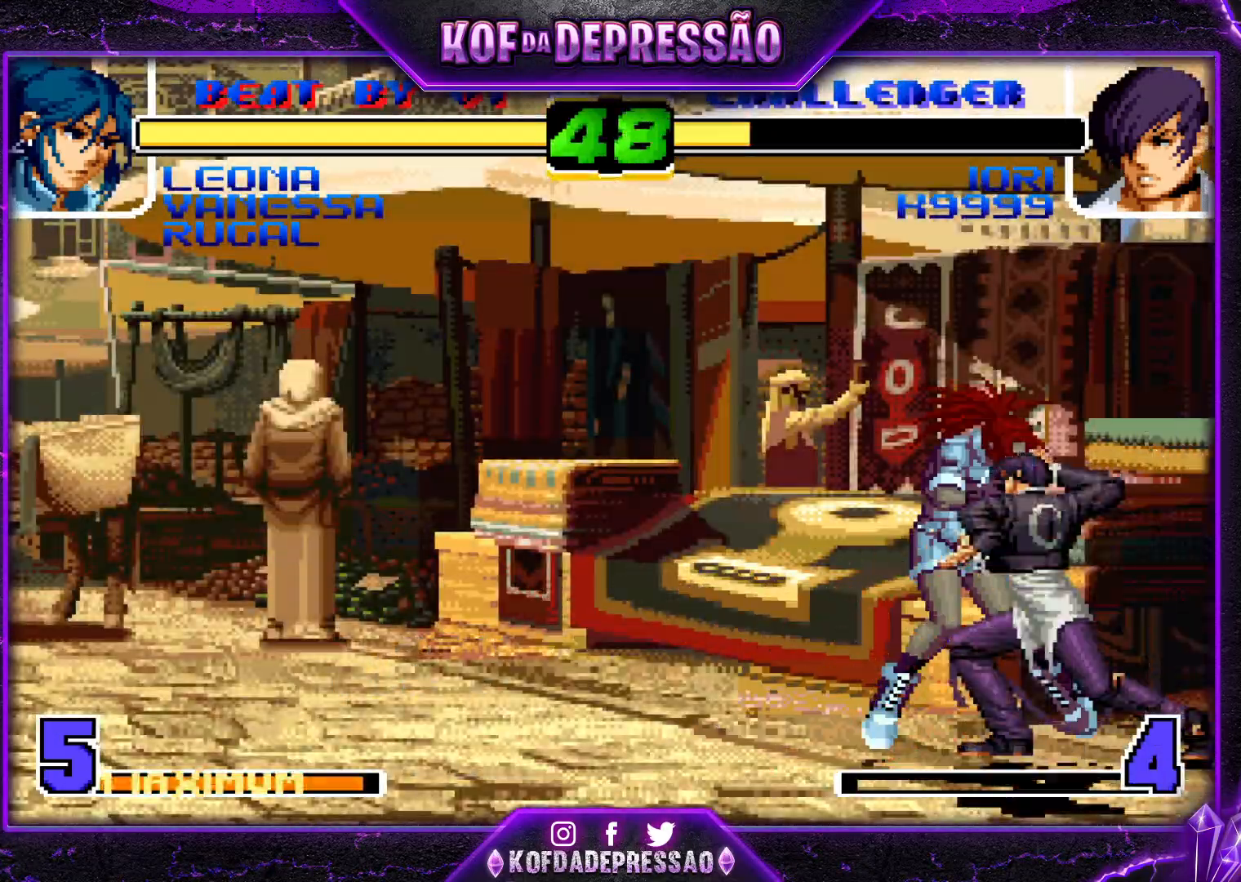
{"buttons": ["SQUARE"], "left_stick": "center", "events": [[267, "CROSS", "up"], [350, "left_stick", "center"], [450, "SQUARE", "down"]]}
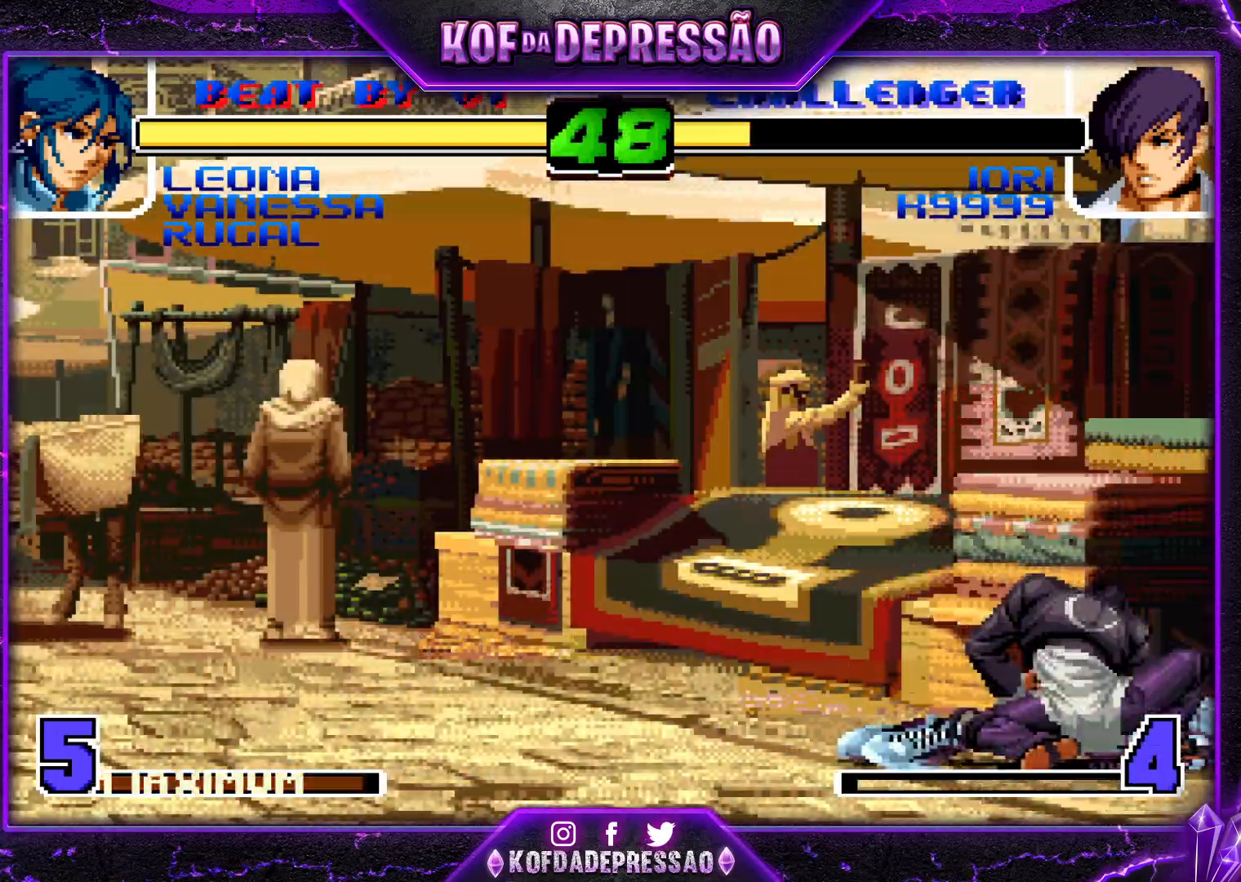
{"buttons": ["SQUARE"], "left_stick": "center", "events": []}
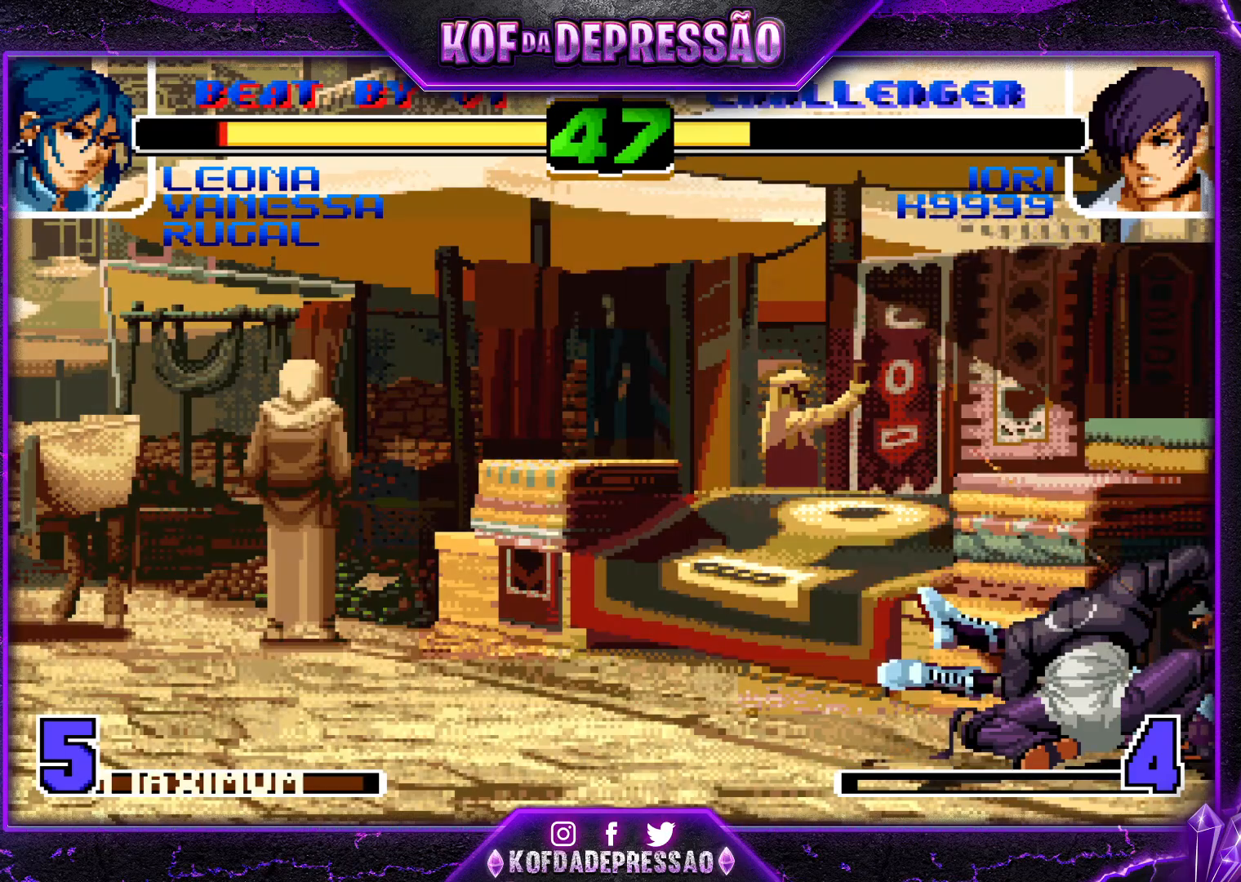
{"buttons": ["SQUARE"], "left_stick": "center", "events": []}
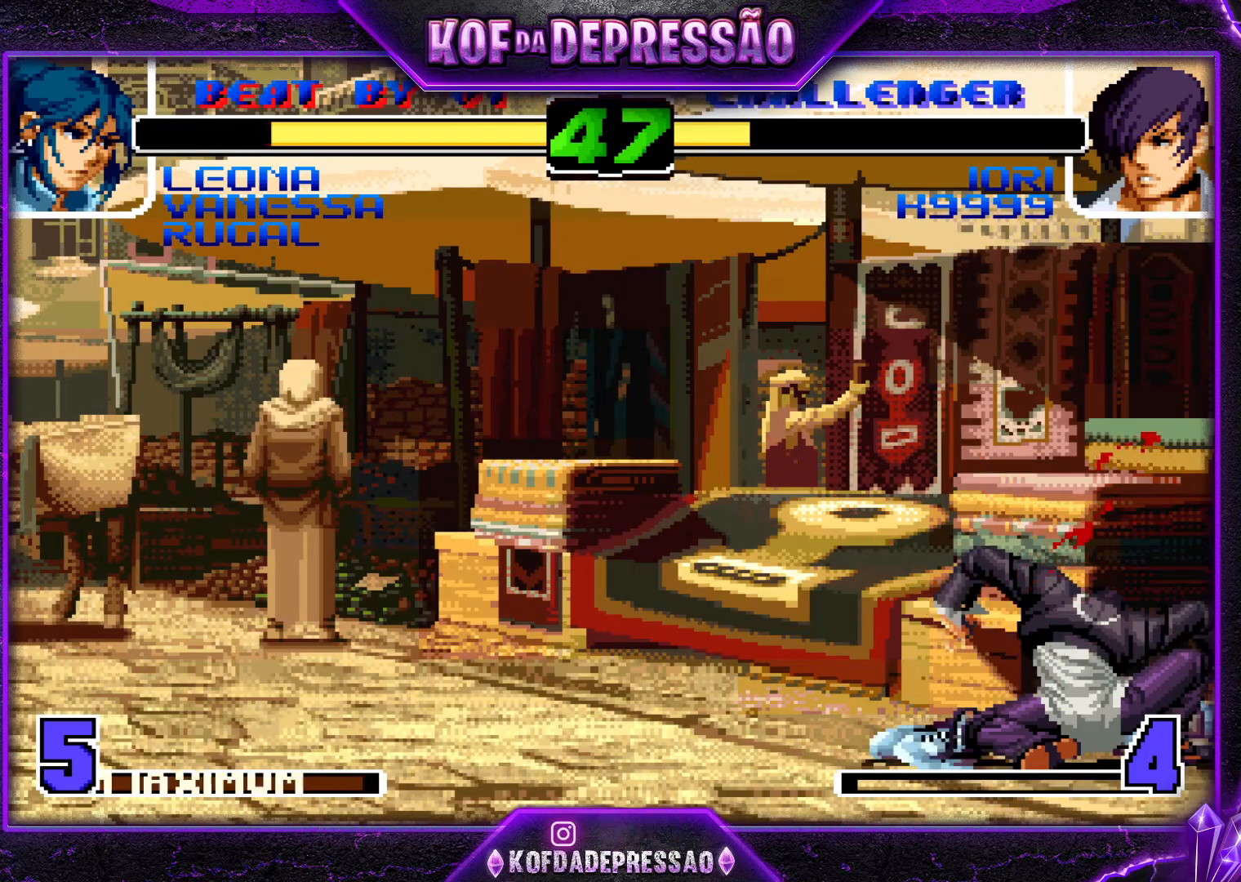
{"buttons": ["SQUARE"], "left_stick": "center", "events": []}
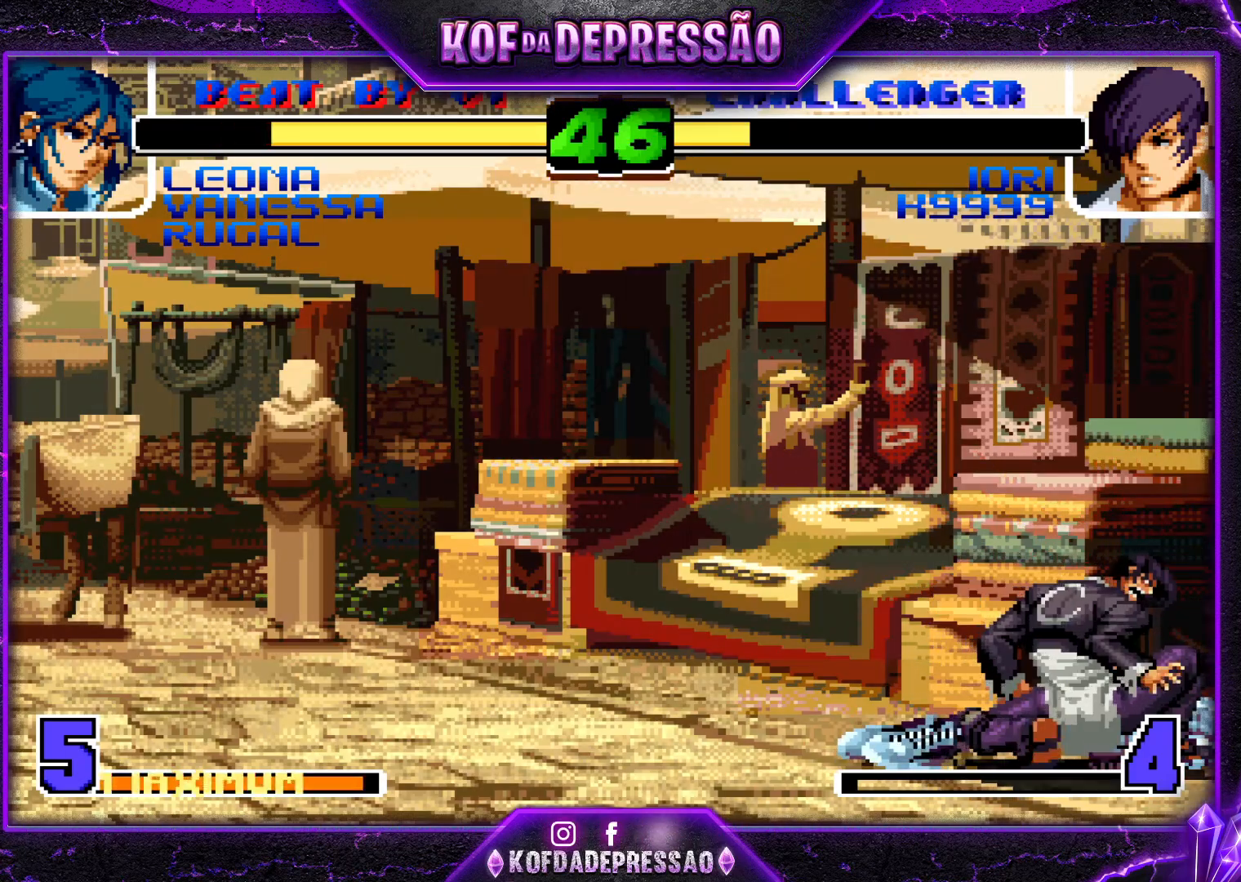
{"buttons": ["SQUARE"], "left_stick": "center", "events": []}
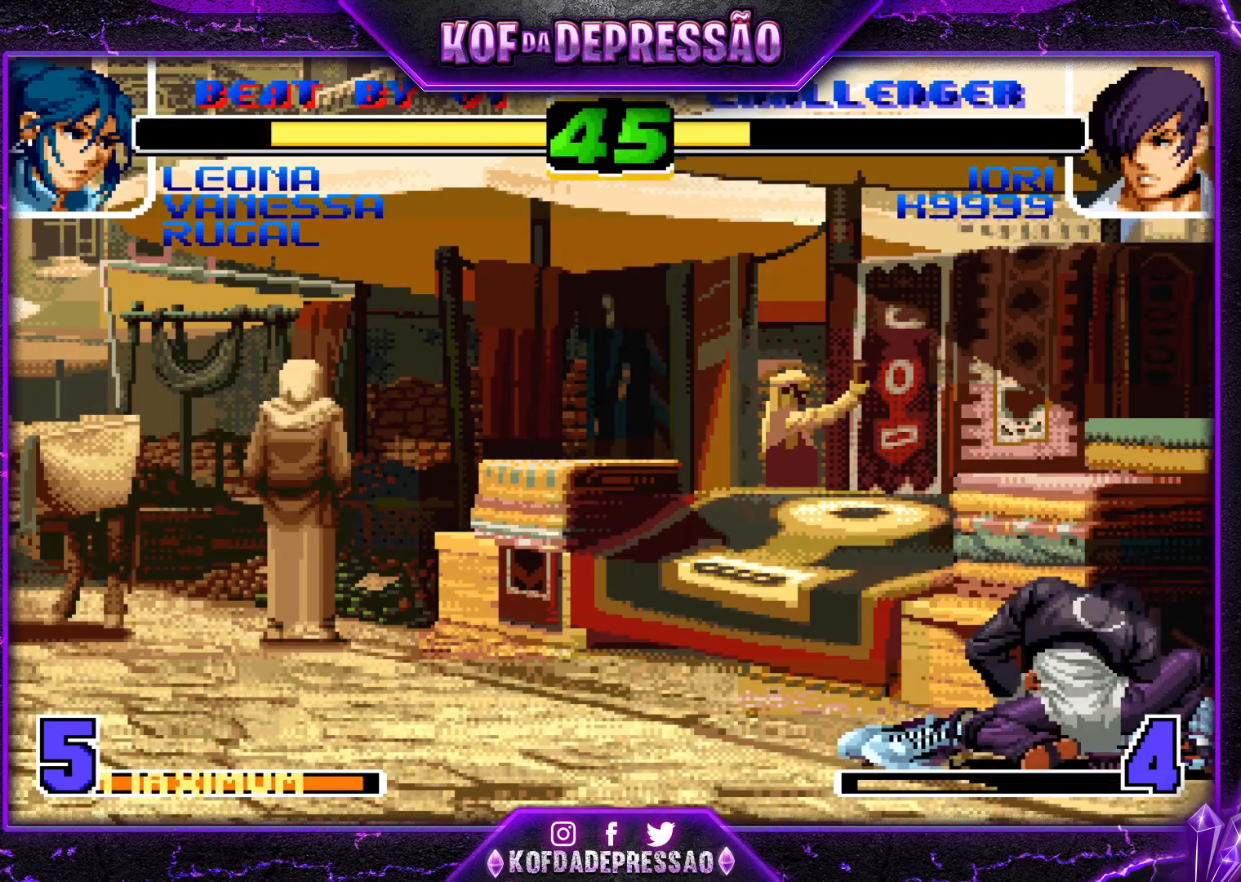
{"buttons": [], "left_stick": "center", "events": [[17, "SQUARE", "up"]]}
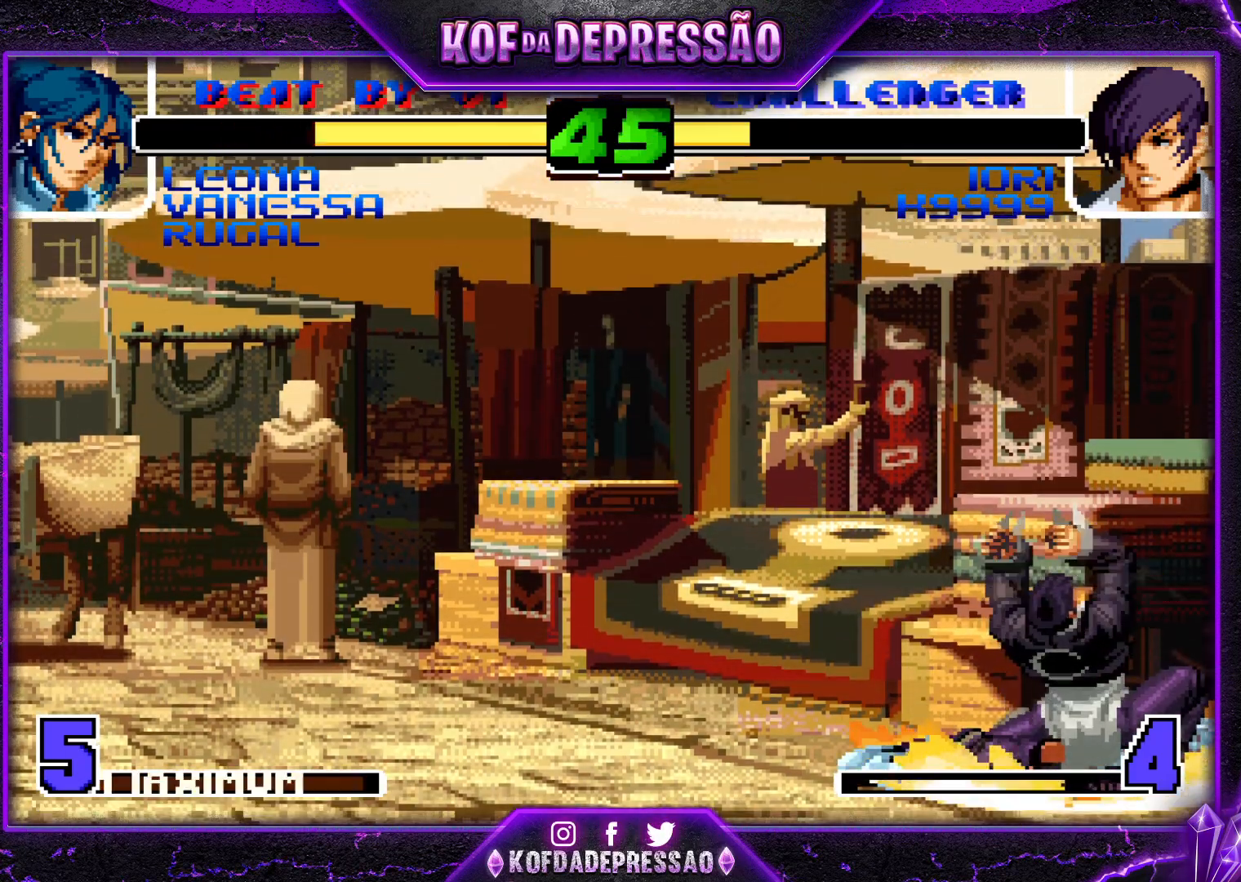
{"buttons": [], "left_stick": "center", "events": []}
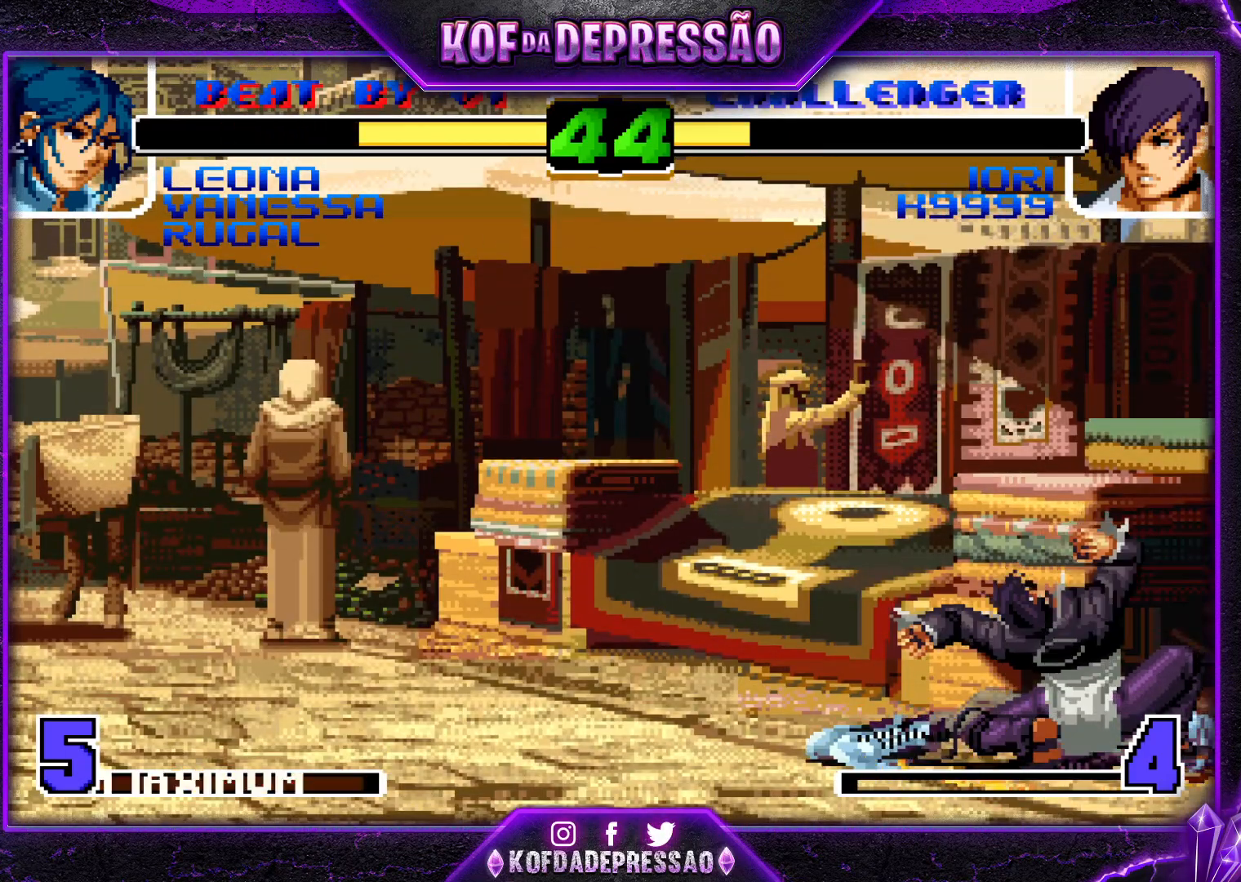
{"buttons": [], "left_stick": "center", "events": [[351, "CROSS", "down"], [351, "TRIANGLE", "down"], [417, "TRIANGLE", "up"], [484, "CROSS", "up"]]}